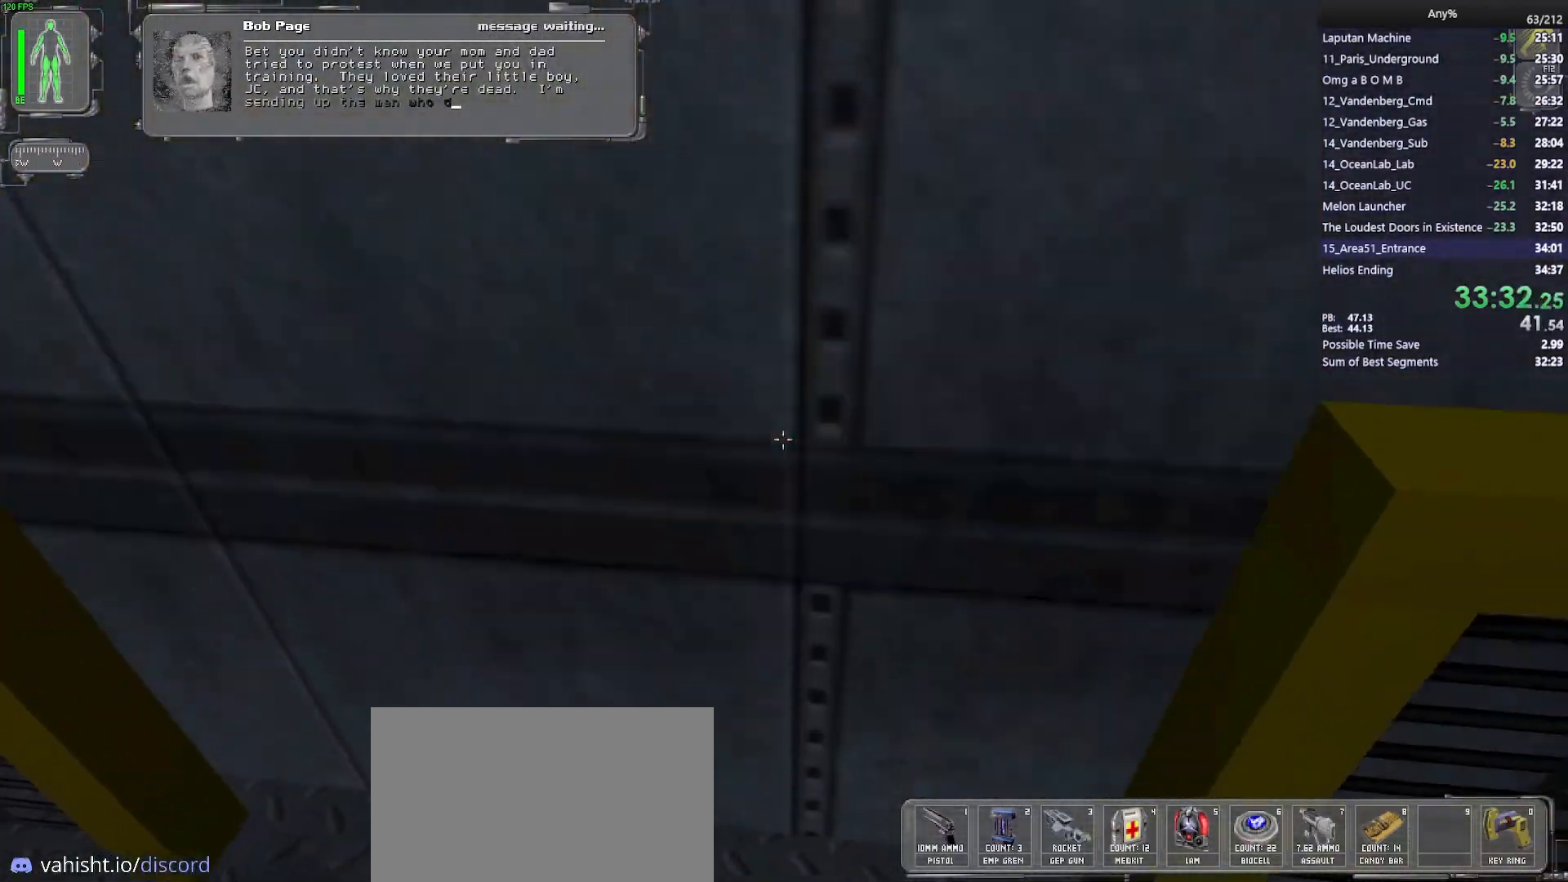
Gameplay with keyboard and mouse; each line is a JSON object with the keys and mouse buttons held at the frame after it. "events" lists presses ("down") and releases ("up") of "1", "2", "3", "4", "5", "a", "alt", "b", "c", "ctrl", "d", "e", "f", "g", "q", "r", "s", "shift", "space", "t", "tab", "tilde", "v", "w", "x", "z", "mouse_left", "mouse_wheel", "mouse_right", "mouse_mb4" and "mouse_mb5" between this image and that frame as [ms after this image, input, new state], when the widget could be followed in between. "mouse_left", "mouse_wheel", "mouse_right", "mouse_mb4", "mouse_mb5" = the "left", "wheel", "right", "mb4", "mb5" buttons of the "mouse" list. No other keys are recorded. "wheel" means that the mouse wheel is clicked or scrolled. Mouse movement is not recorded.
{"keys": [], "mouse": [], "events": [[33, "a", "up"], [217, "a", "down"], [317, "a", "up"]]}
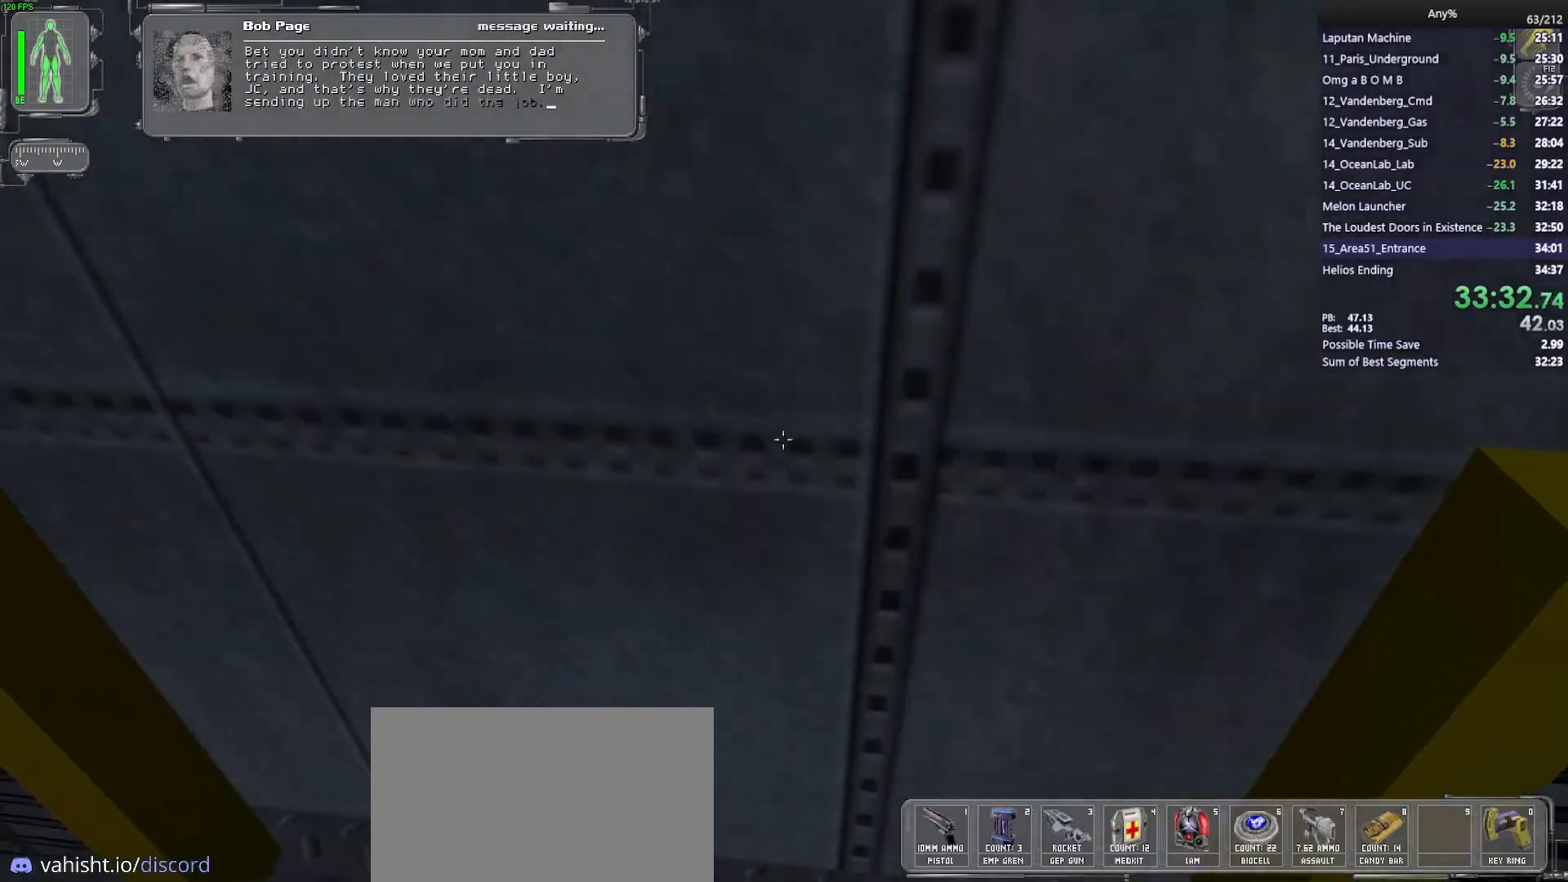
{"keys": [], "mouse": [], "events": []}
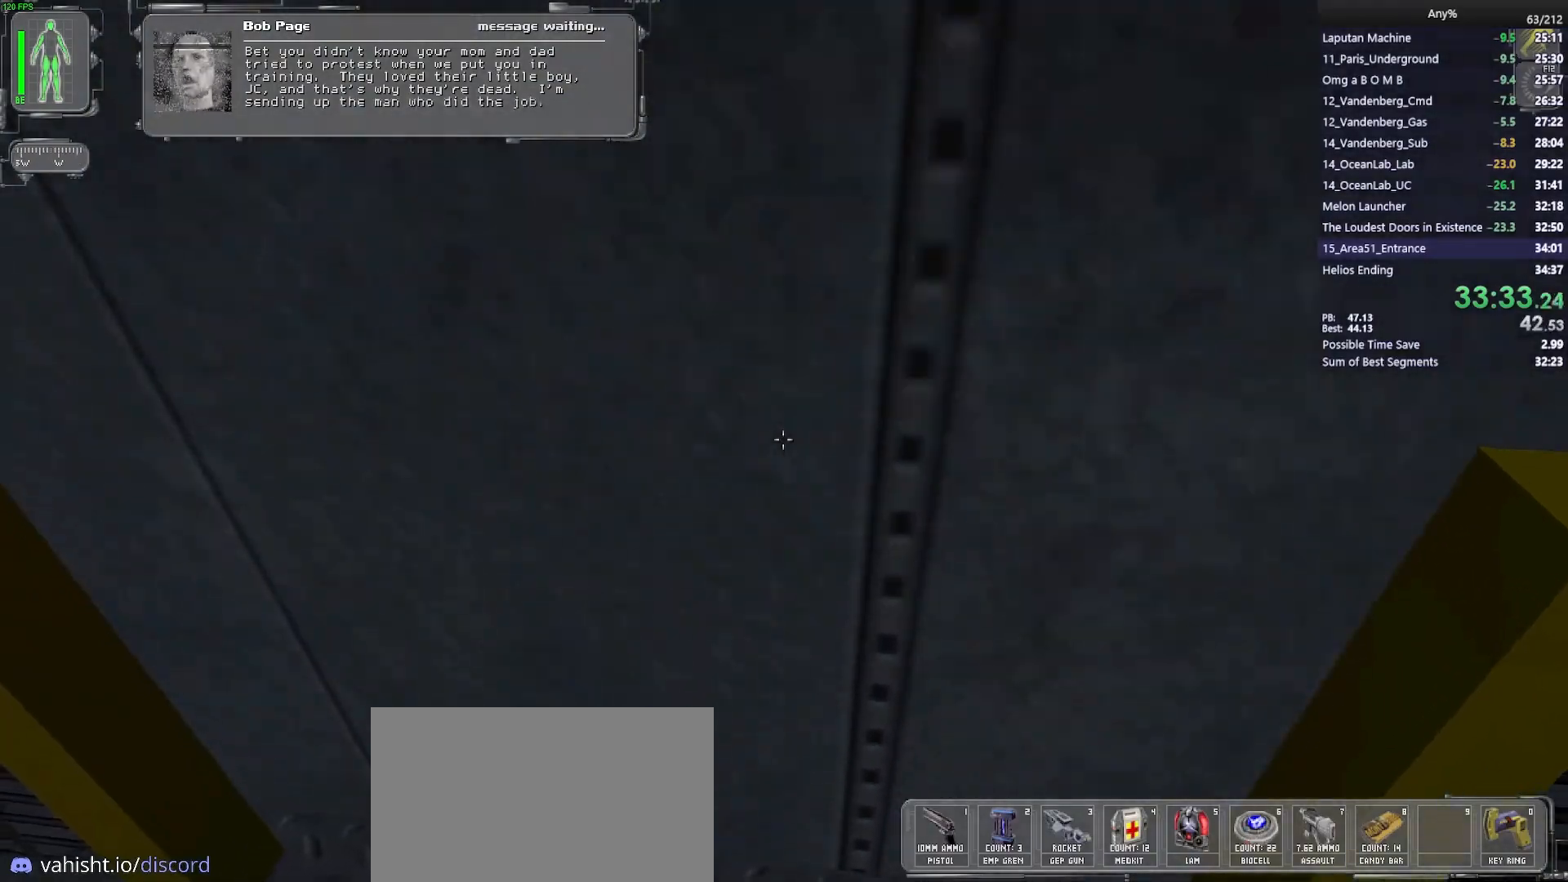
{"keys": [], "mouse": [], "events": []}
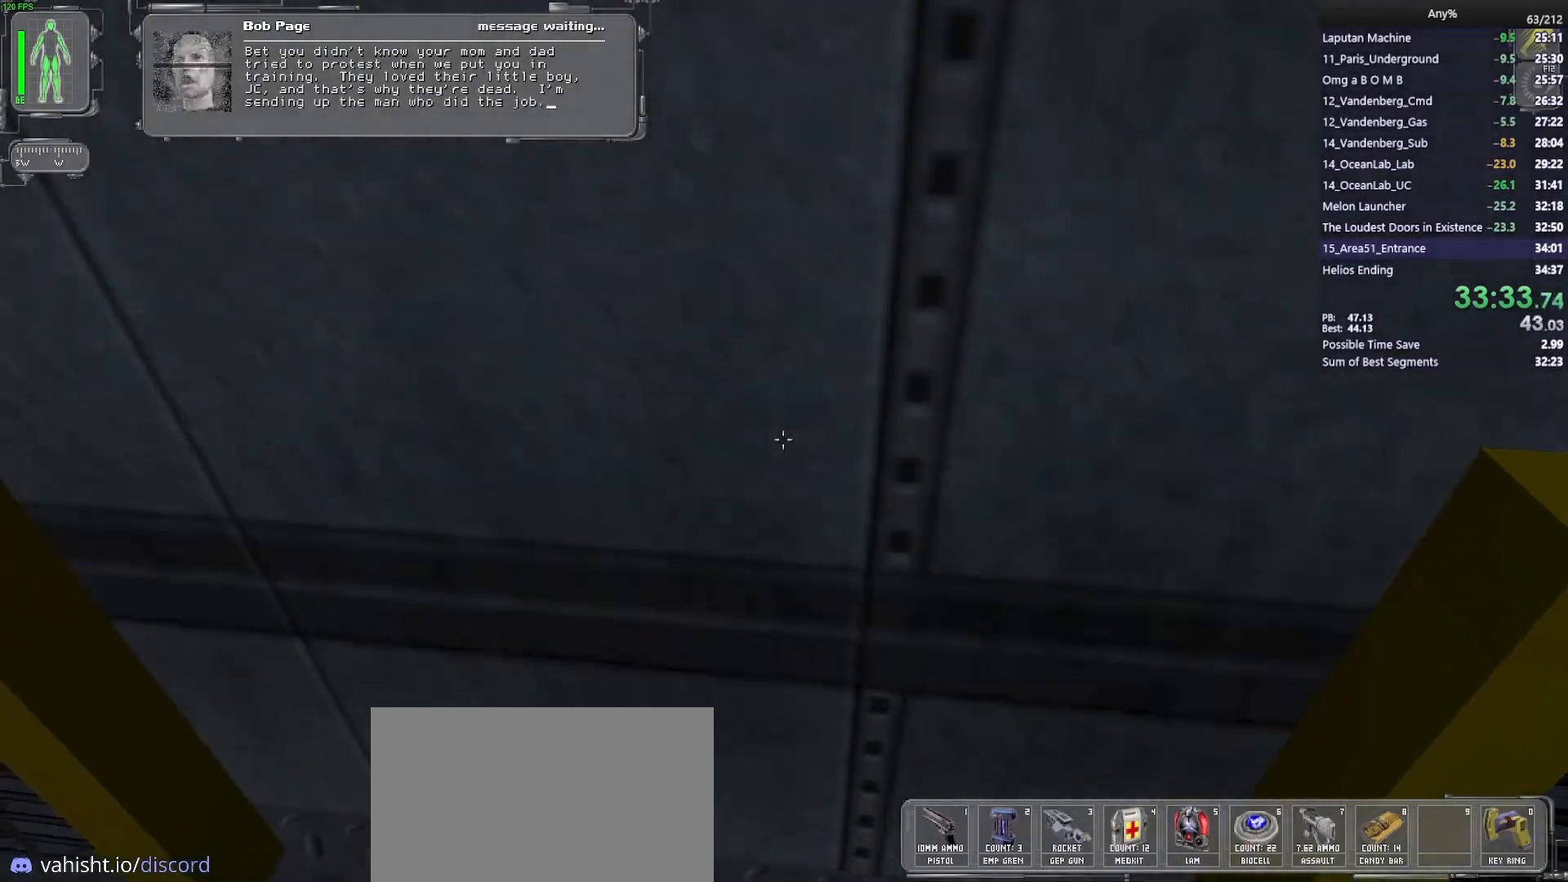
{"keys": [], "mouse": [], "events": []}
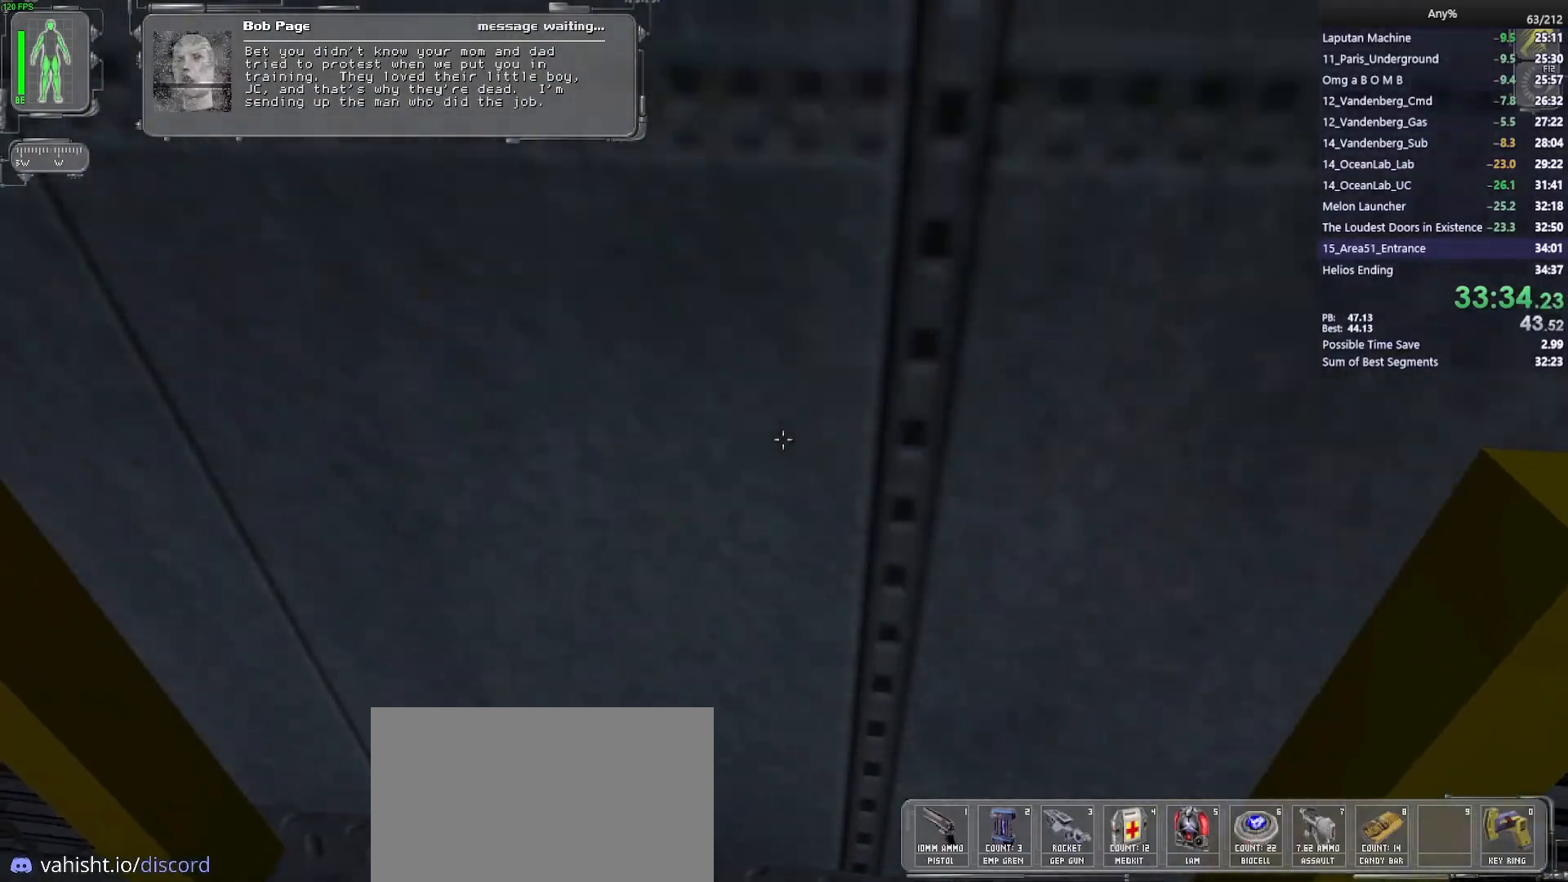
{"keys": ["a"], "mouse": [], "events": [[417, "a", "down"]]}
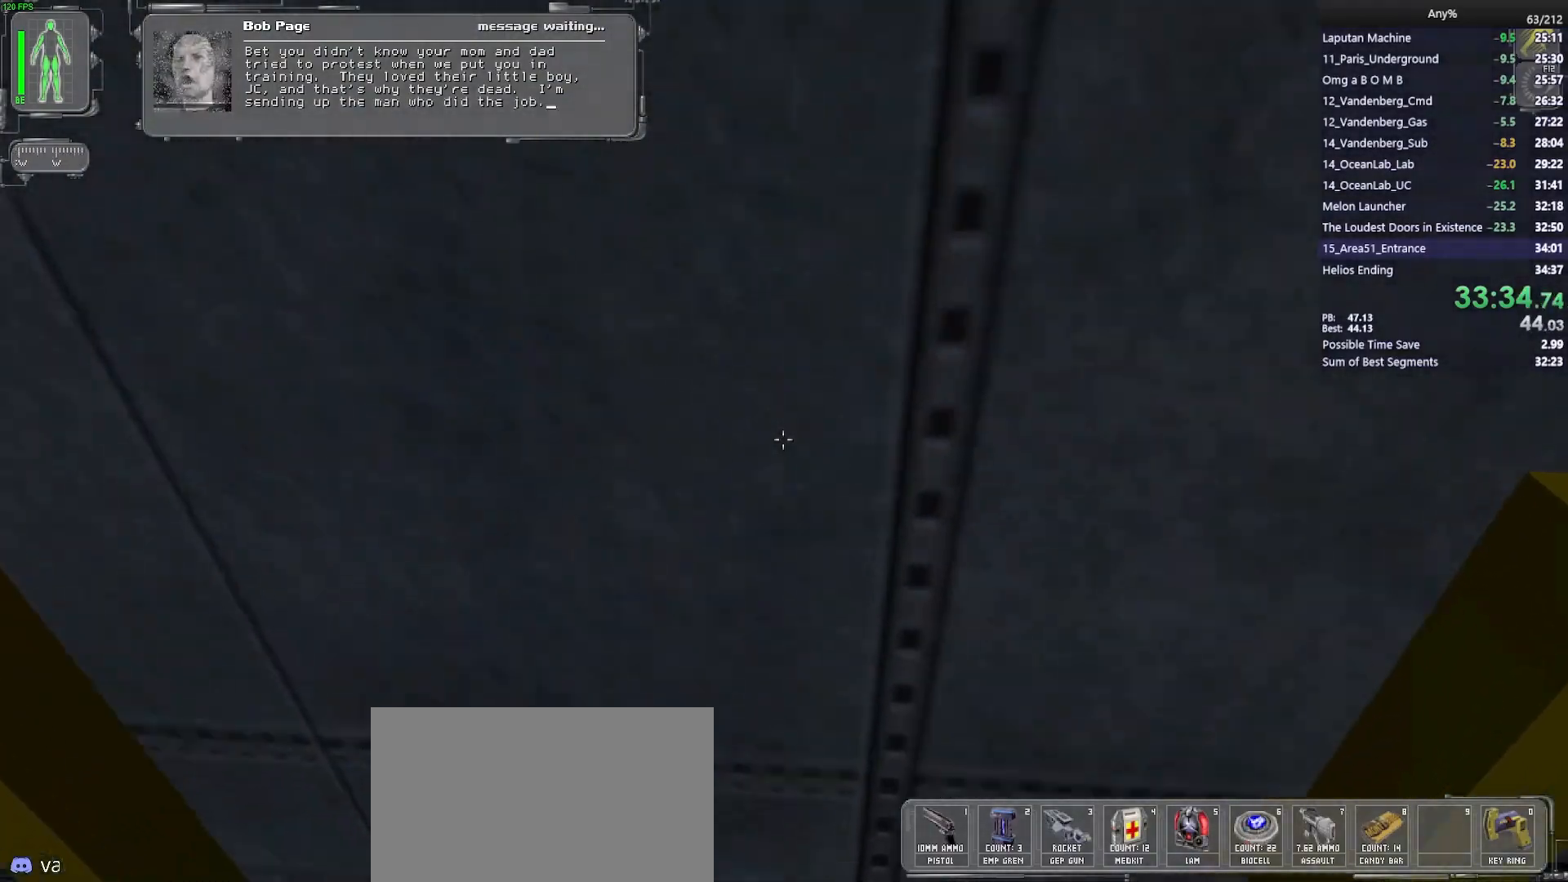
{"keys": [], "mouse": [], "events": [[67, "a", "up"], [200, "d", "down"], [300, "d", "up"]]}
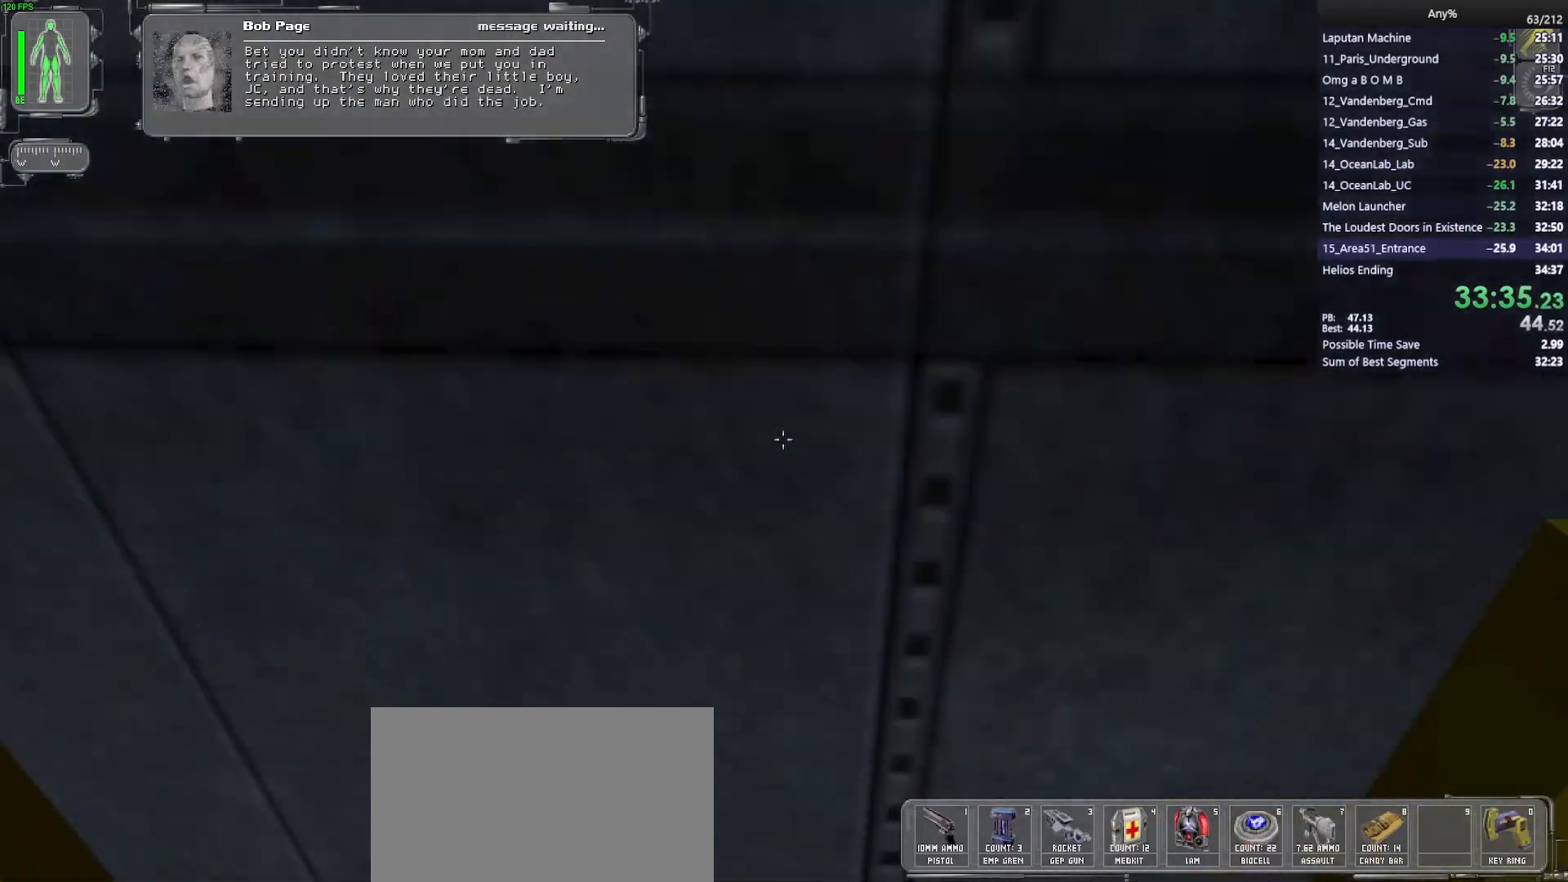
{"keys": [], "mouse": [], "events": []}
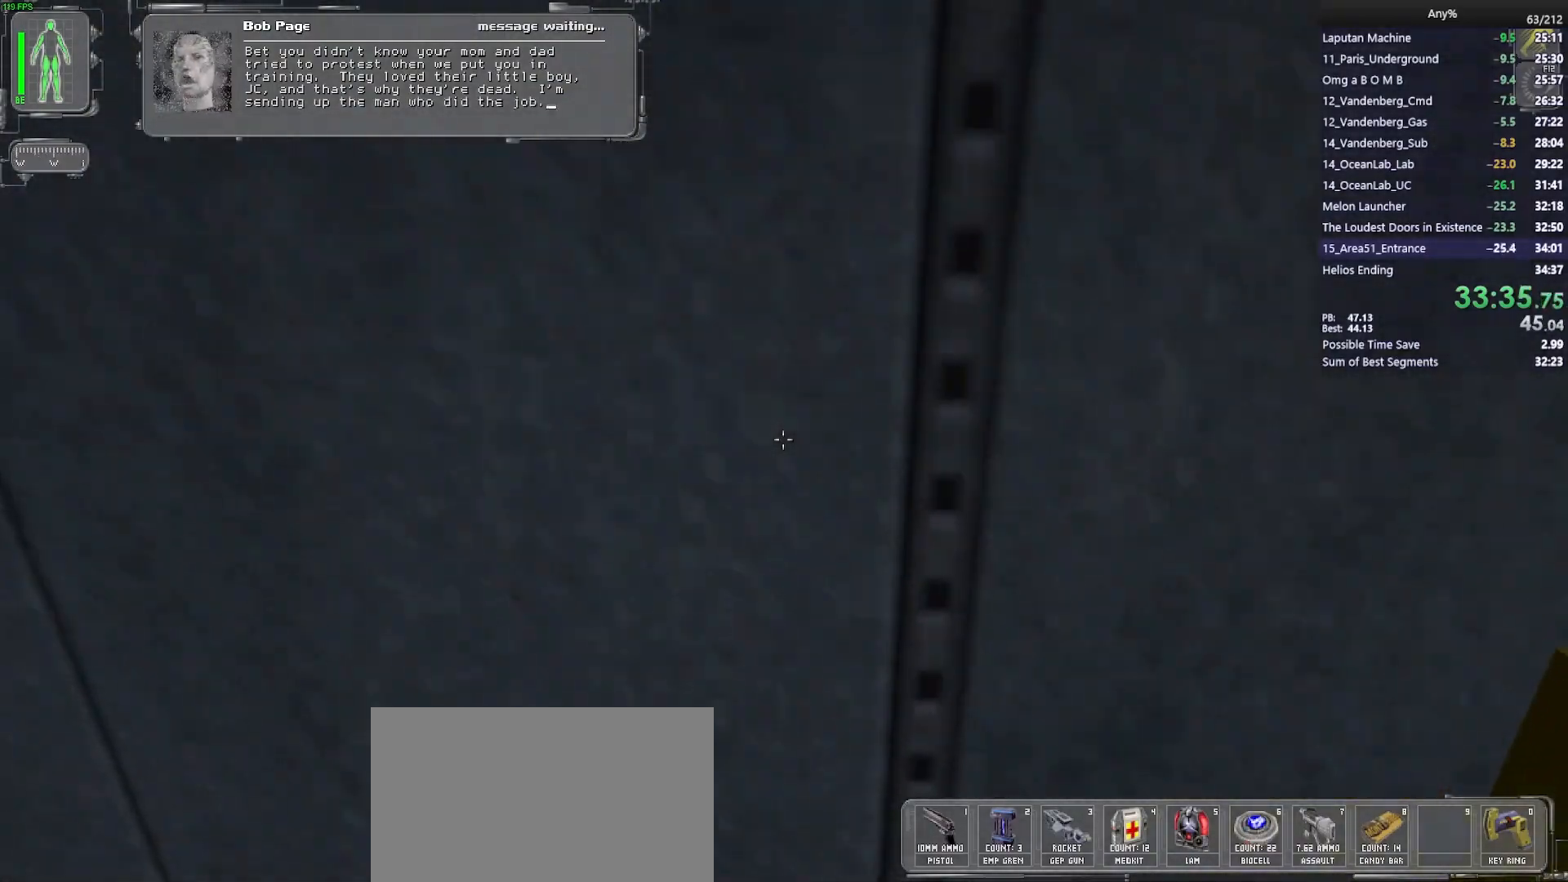
{"keys": [], "mouse": [], "events": []}
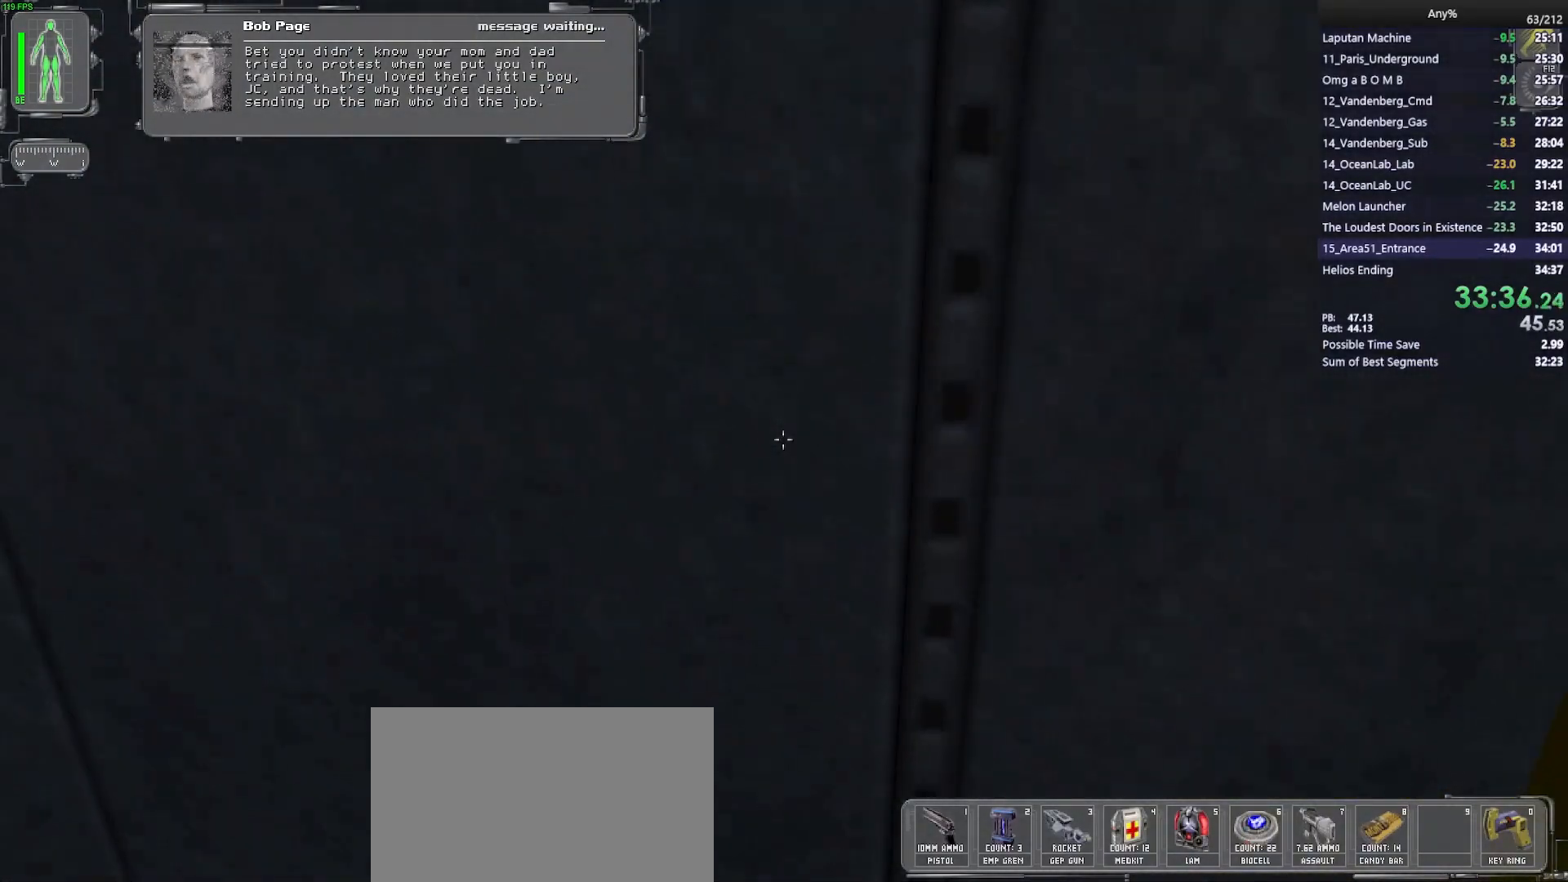
{"keys": [], "mouse": [], "events": []}
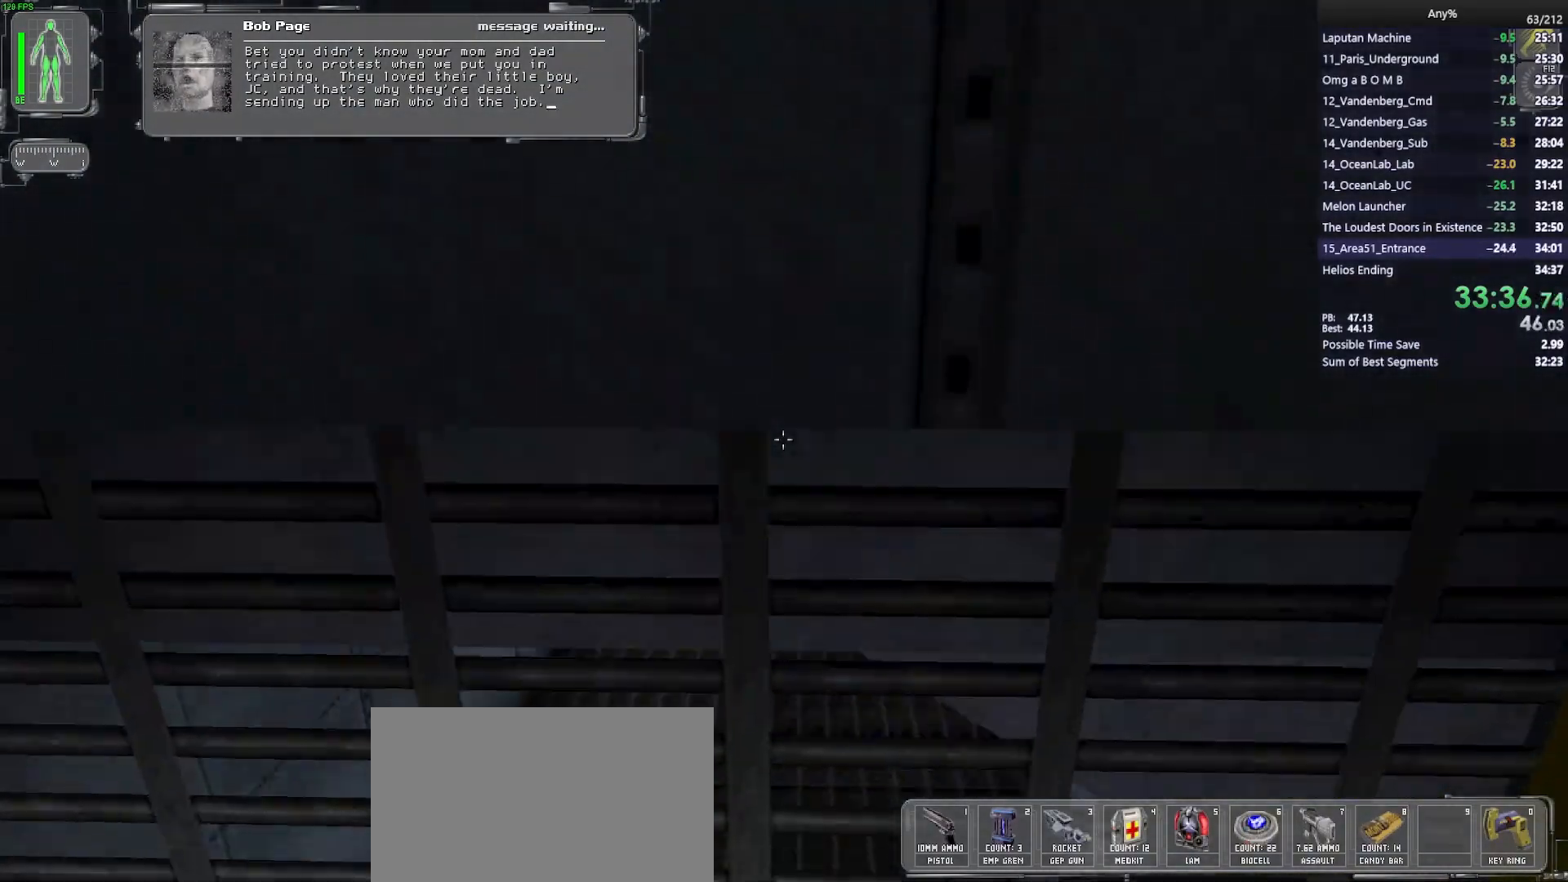
{"keys": [], "mouse": [], "events": []}
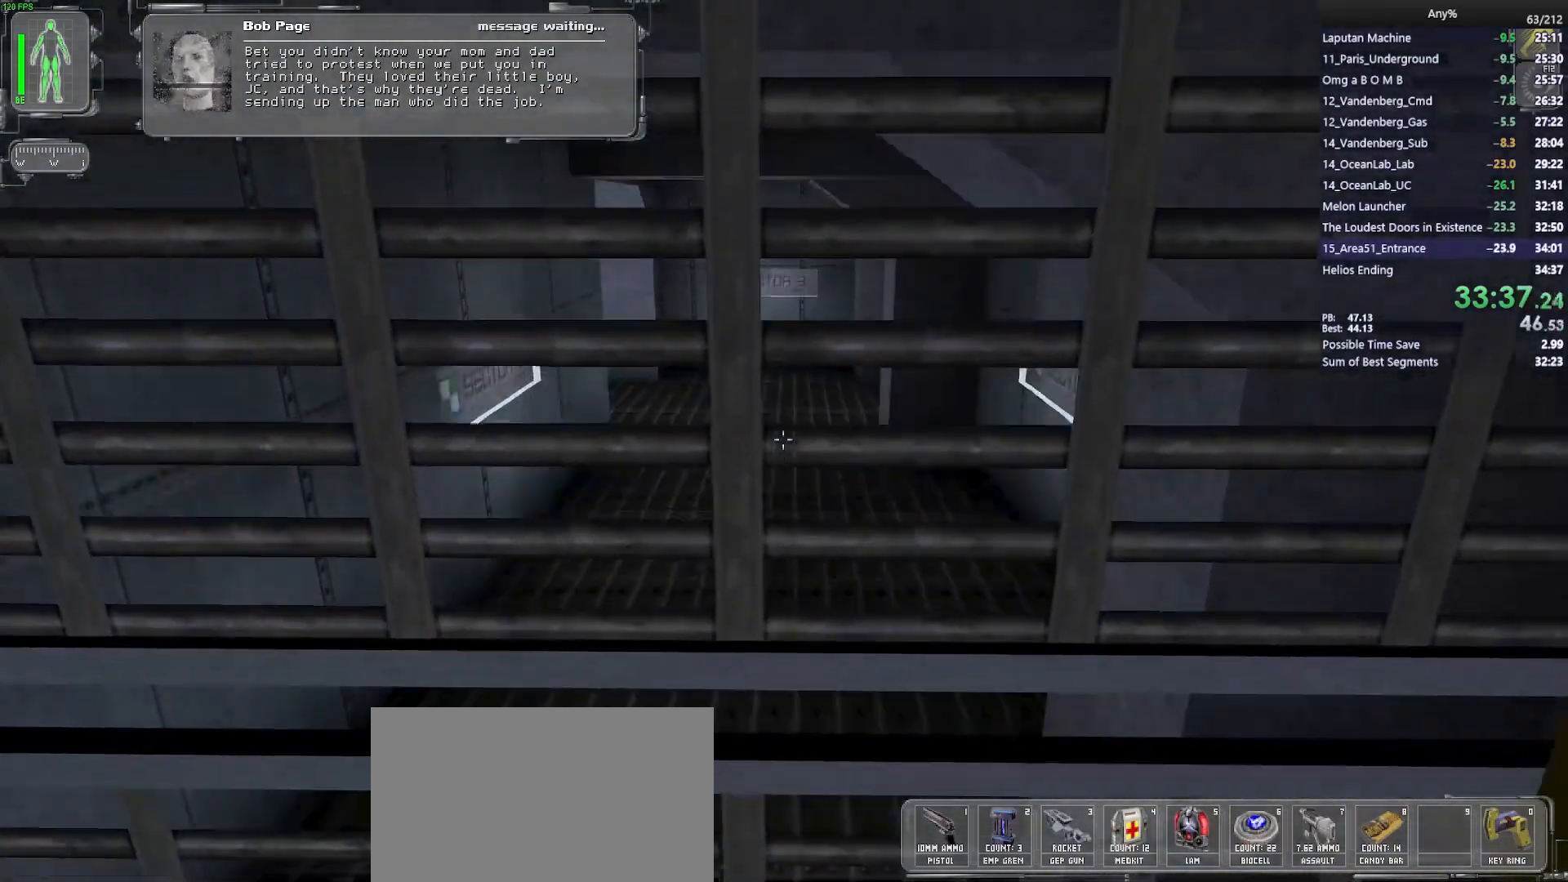
{"keys": [], "mouse": [], "events": [[133, "w", "down"], [233, "w", "up"], [367, "w", "down"], [467, "w", "up"]]}
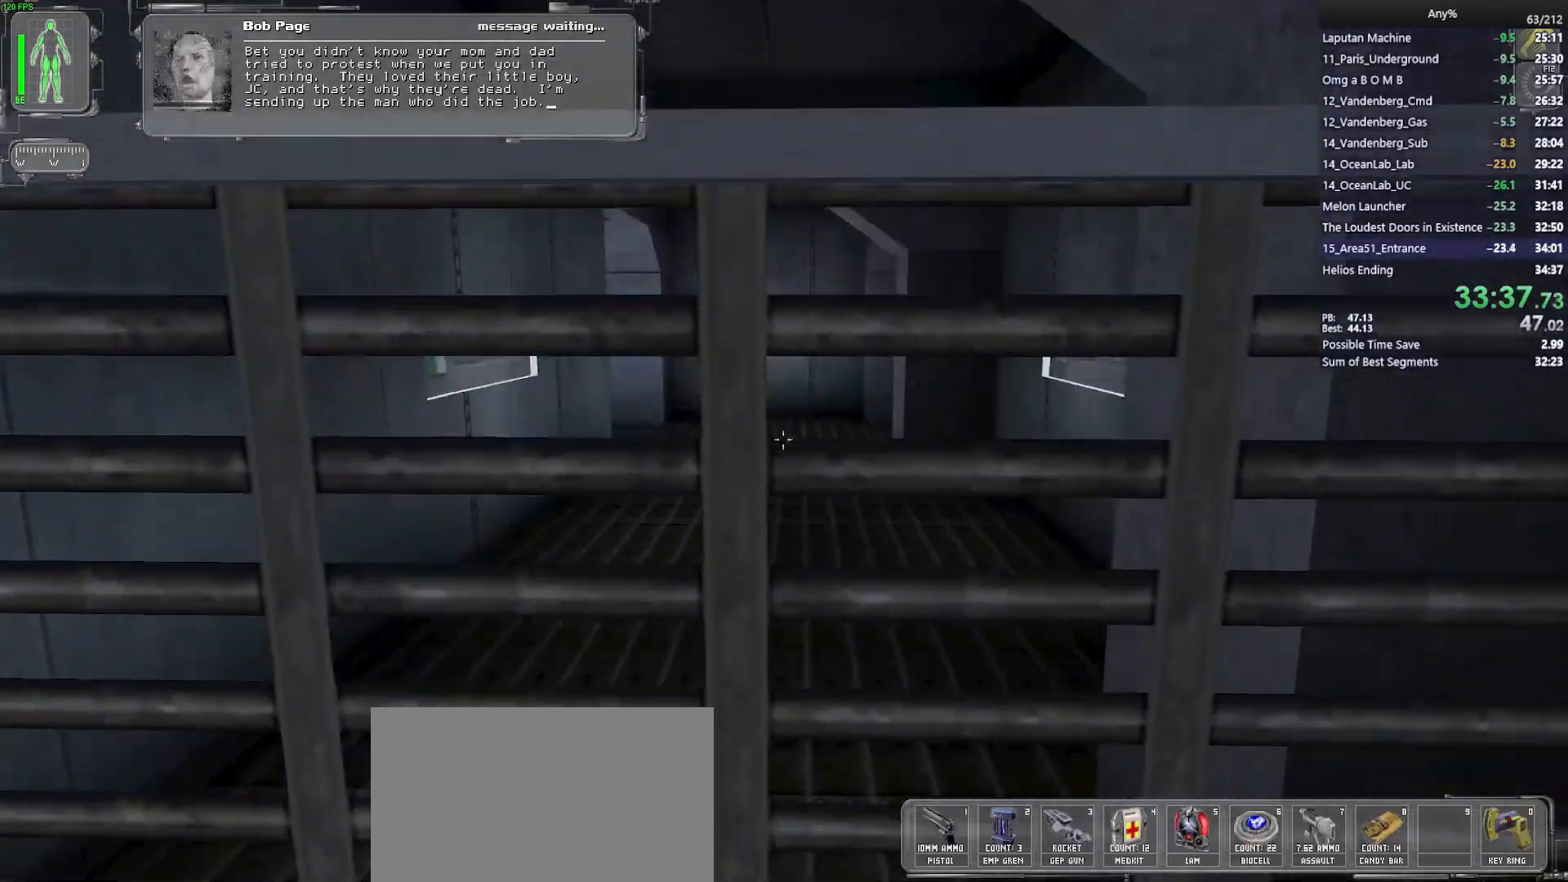
{"keys": [], "mouse": [], "events": [[150, "w", "down"], [200, "w", "up"]]}
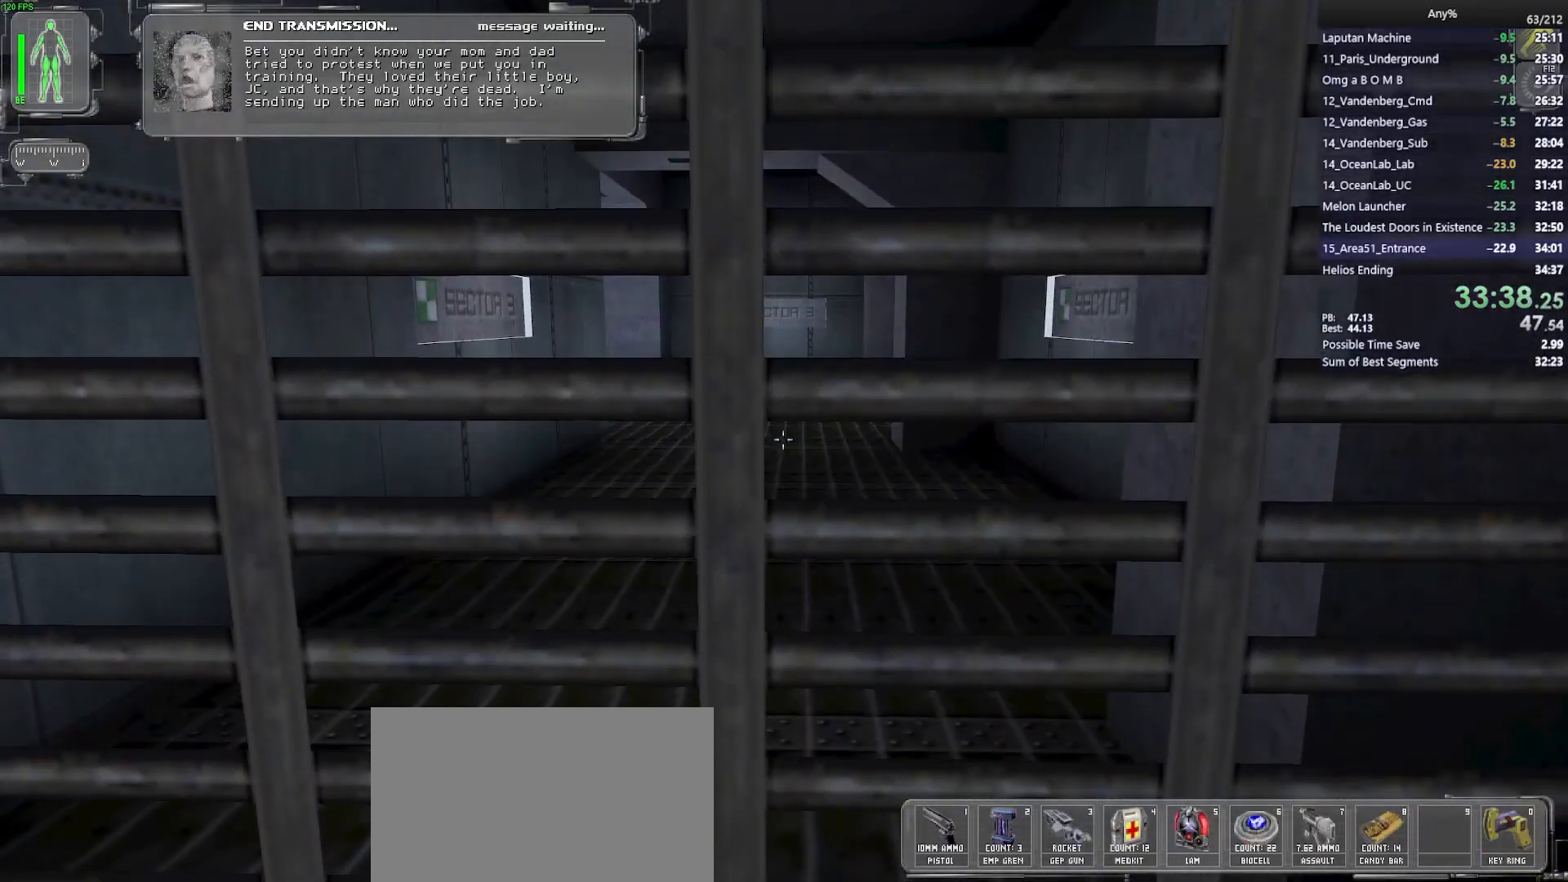
{"keys": [], "mouse": [], "events": []}
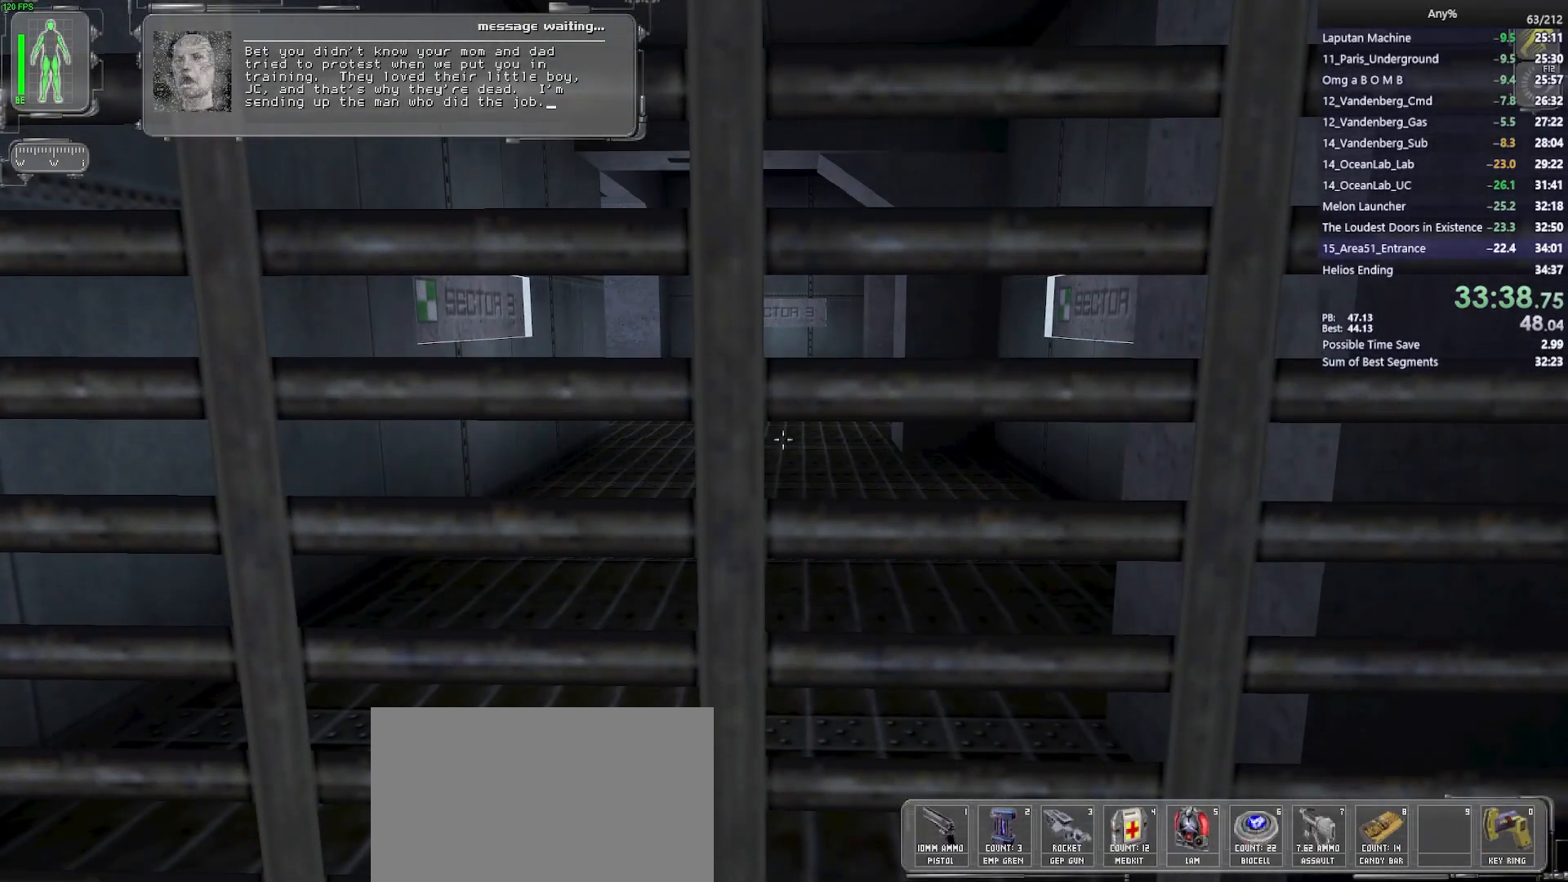
{"keys": [], "mouse": [], "events": []}
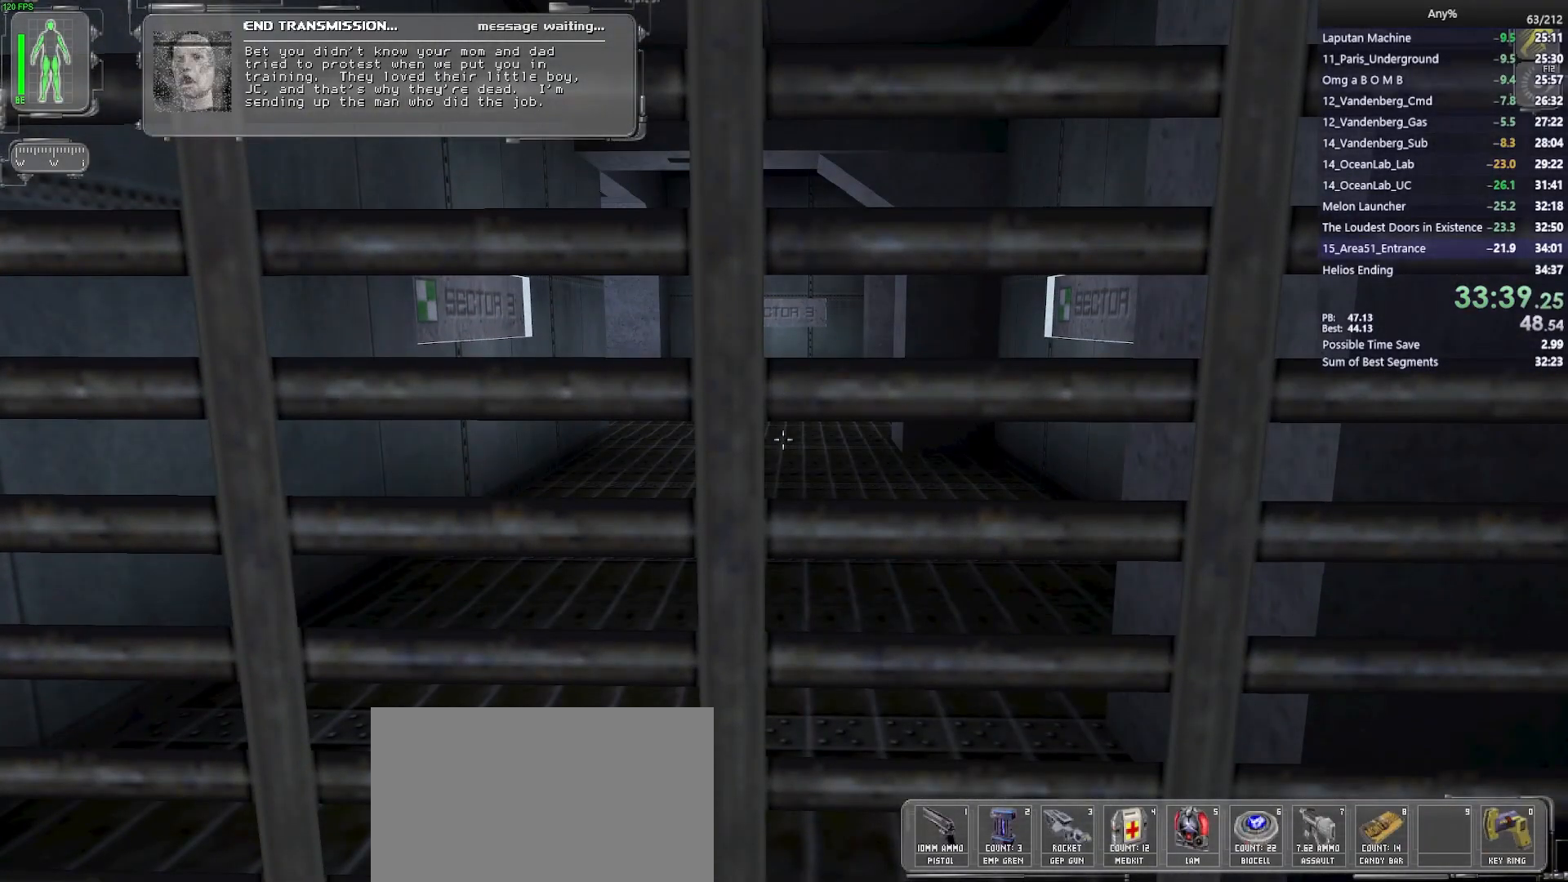
{"keys": ["w"], "mouse": [], "events": [[433, "w", "down"]]}
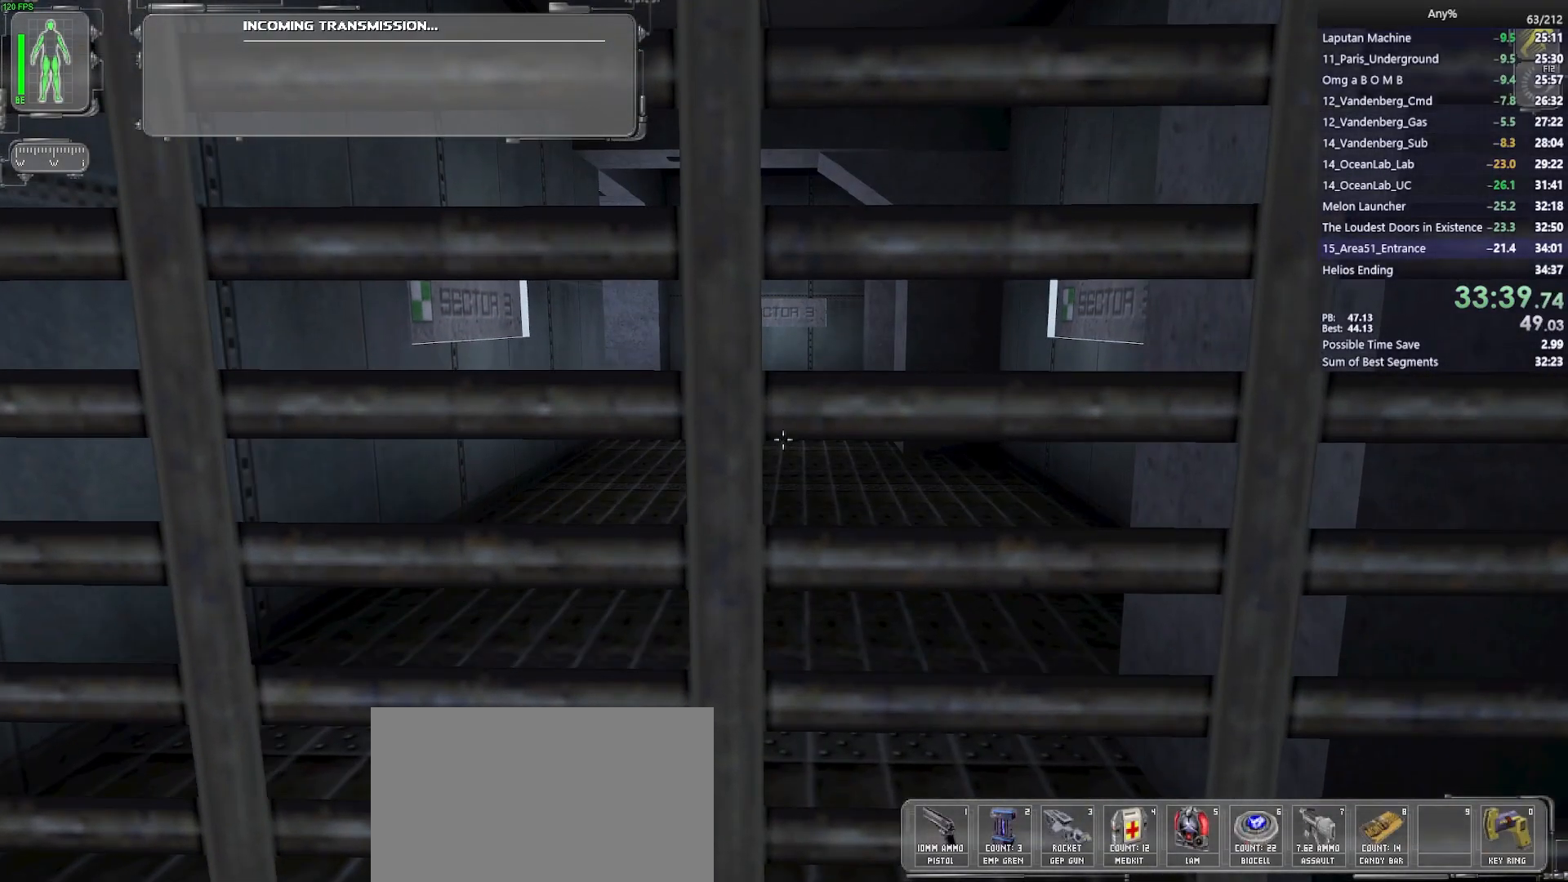
{"keys": ["w"], "mouse": [], "events": []}
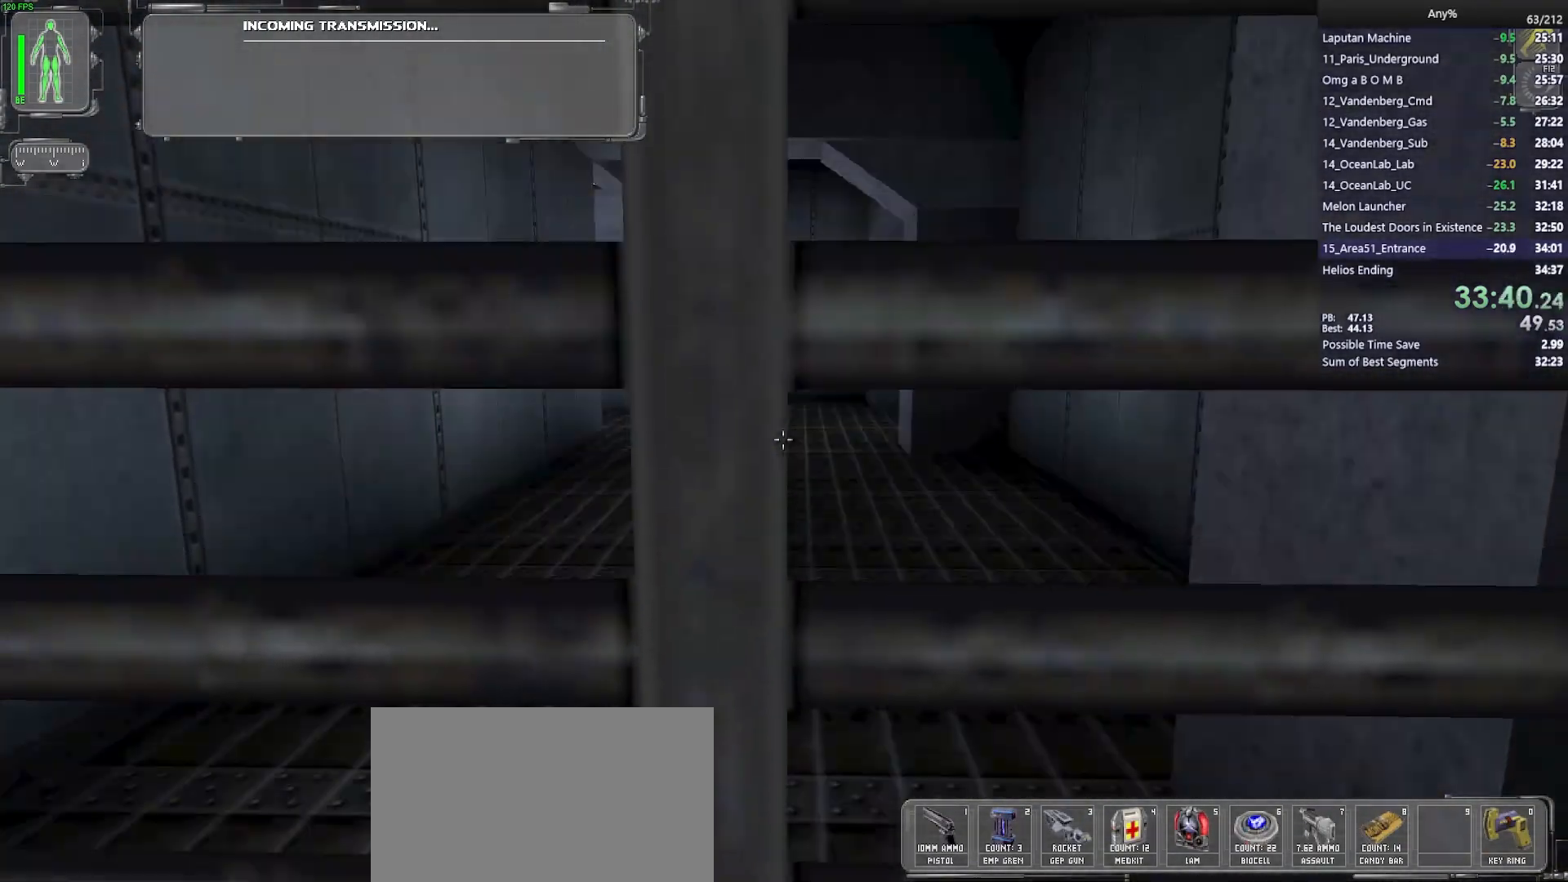
{"keys": ["w"], "mouse": [], "events": []}
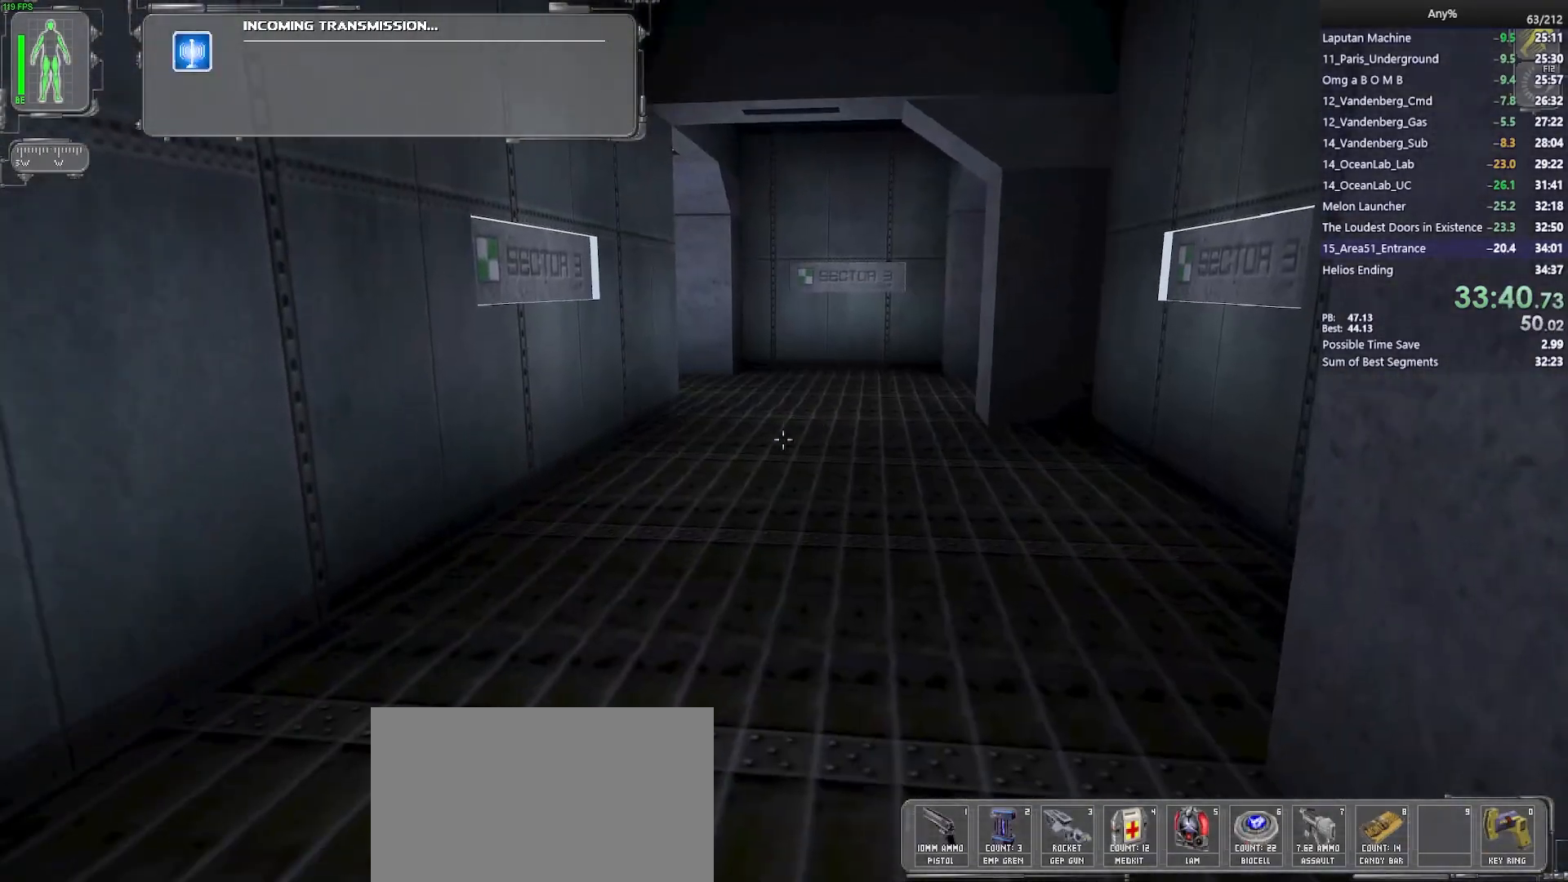
{"keys": ["w"], "mouse": [], "events": []}
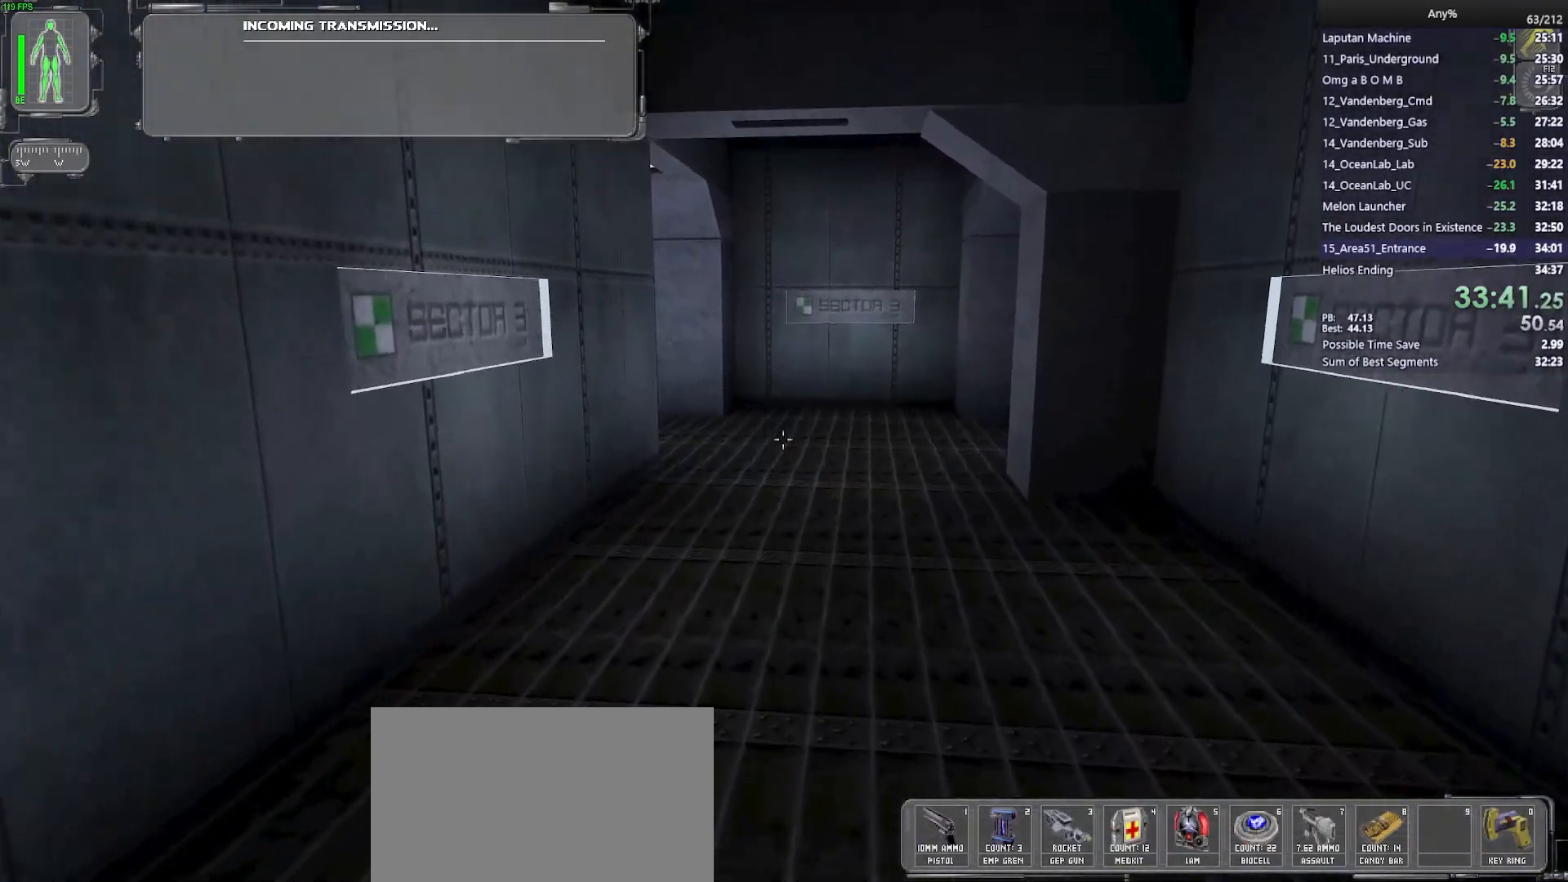
{"keys": ["w"], "mouse": [], "events": []}
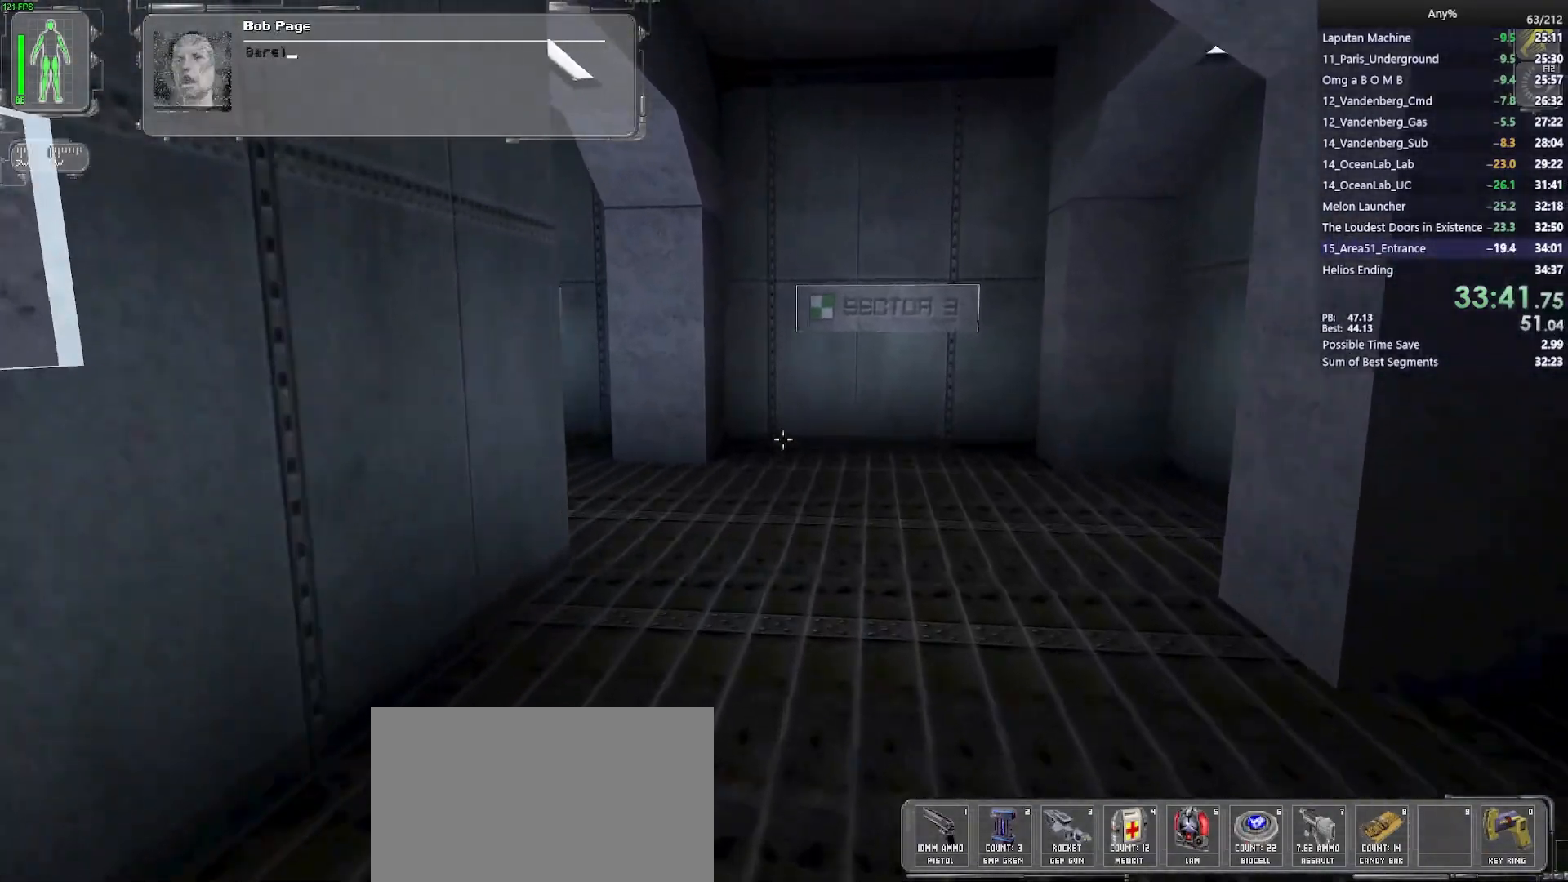
{"keys": ["w"], "mouse": [], "events": []}
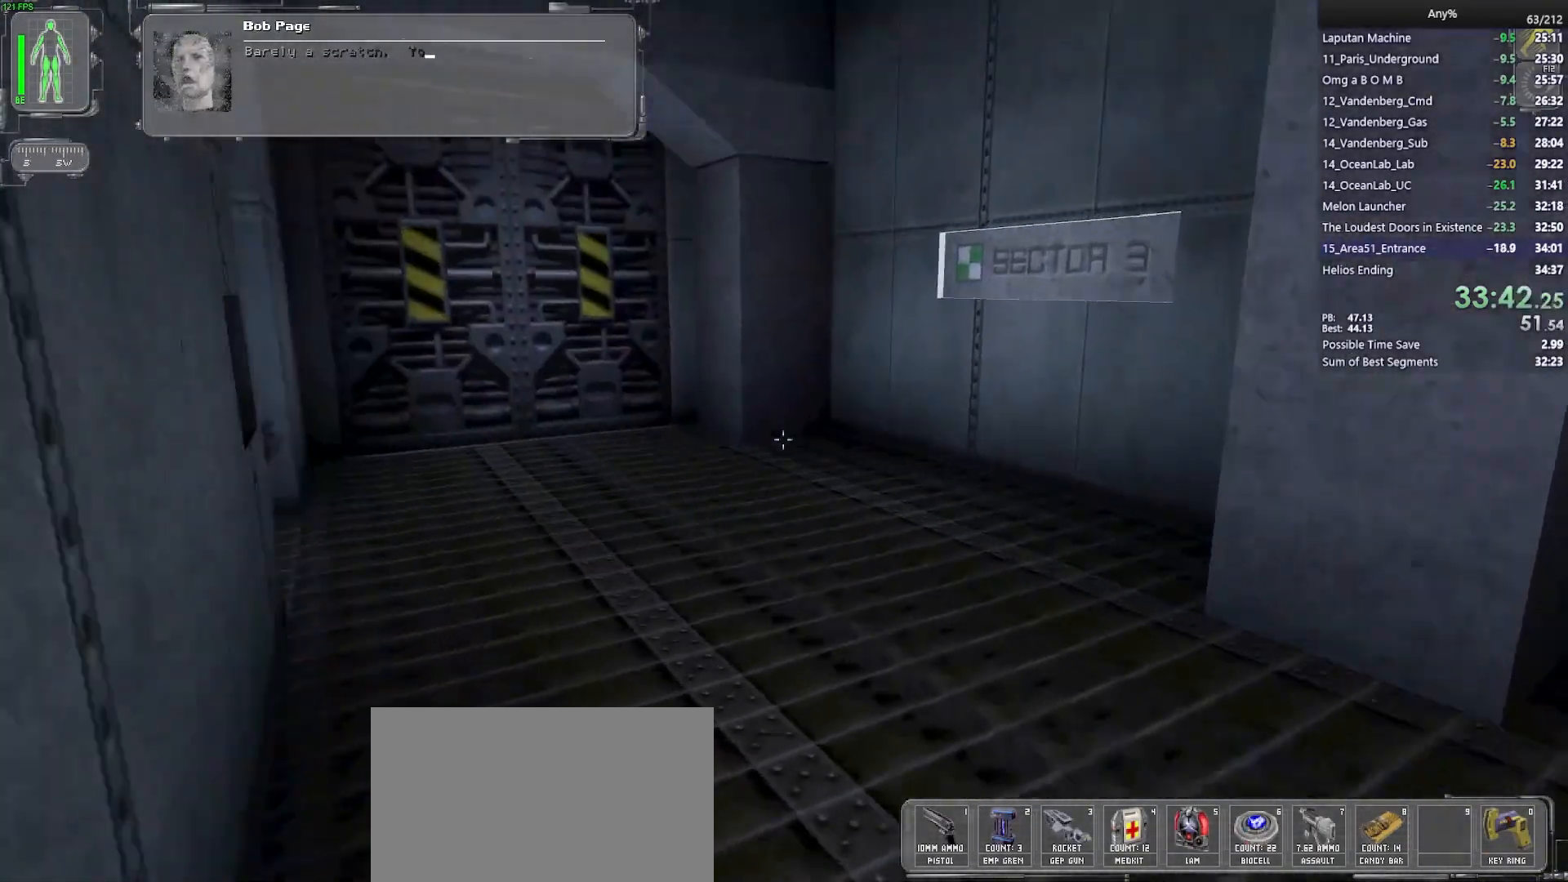
{"keys": [], "mouse": [], "events": [[383, "w", "up"]]}
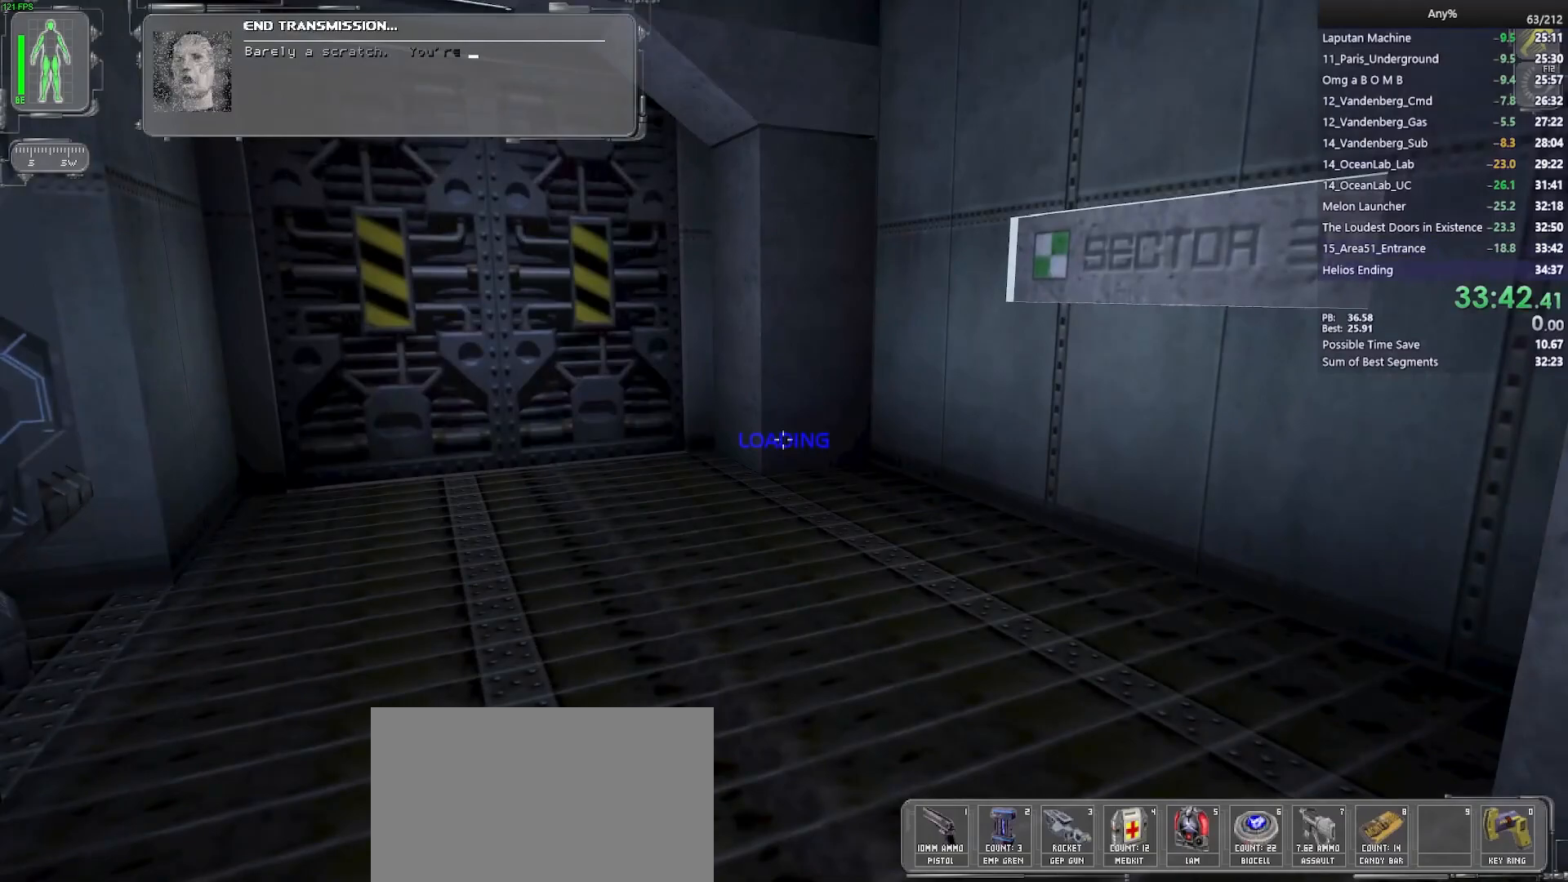
{"keys": [], "mouse": [], "events": []}
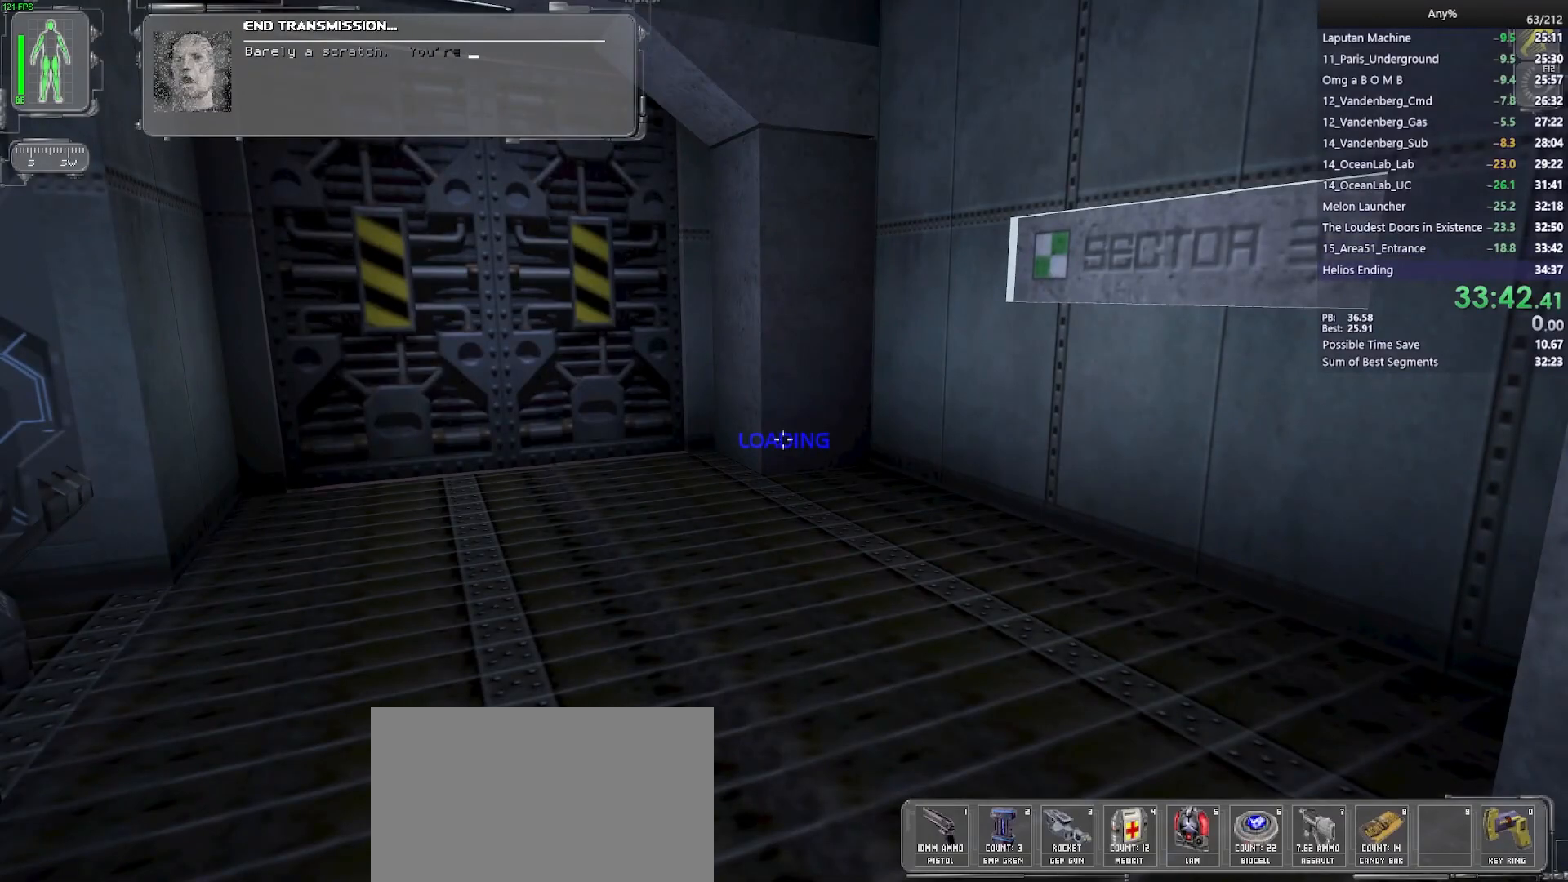
{"keys": ["d", "w"], "mouse": [], "events": [[367, "d", "down"], [367, "w", "down"]]}
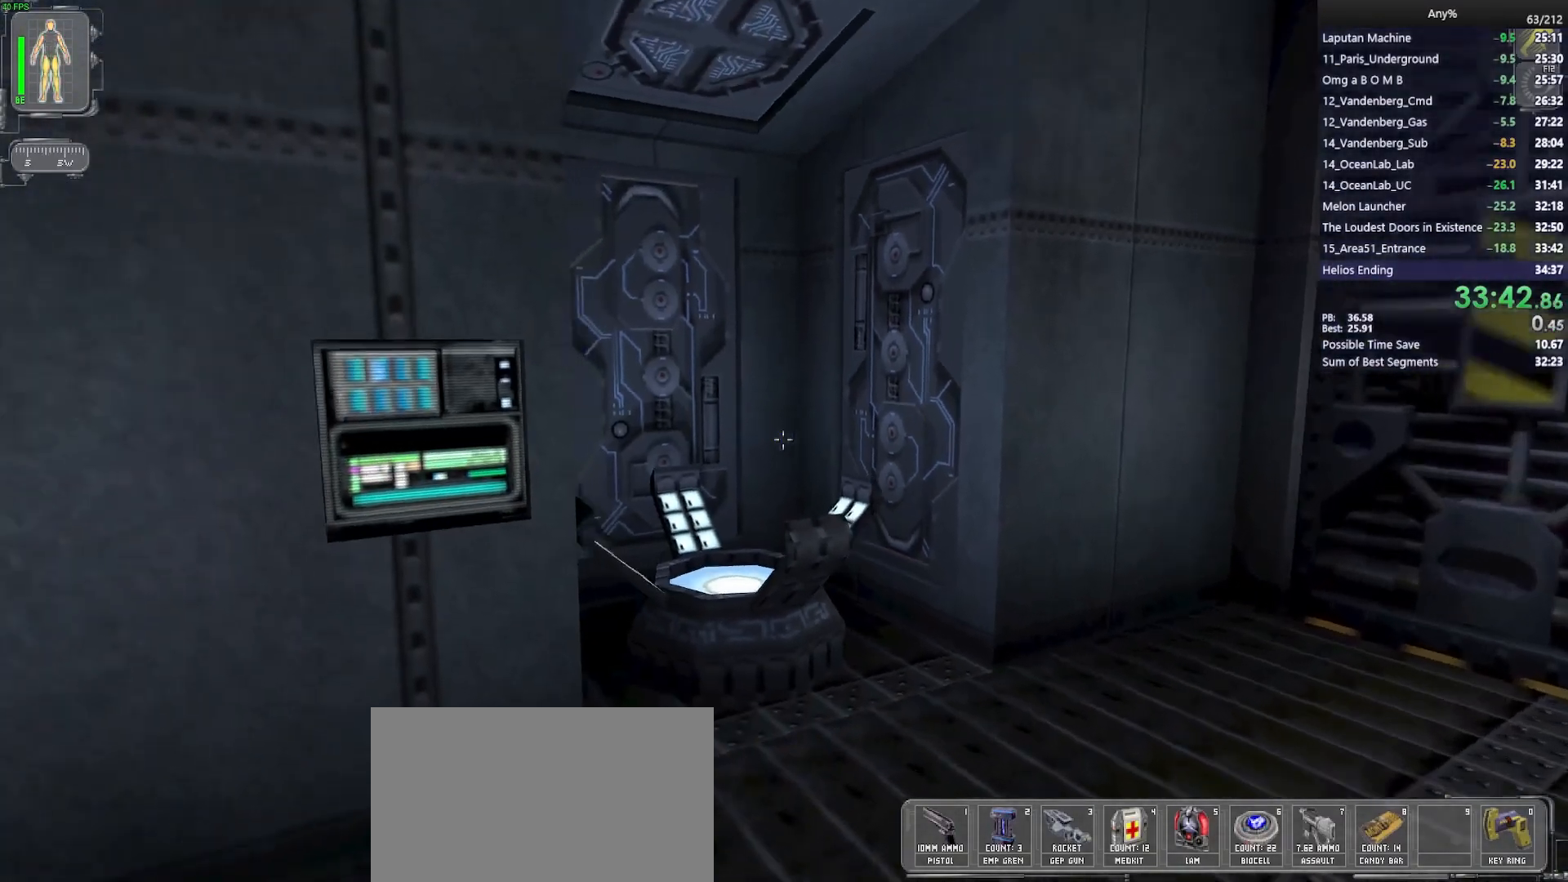
{"keys": [], "mouse": [], "events": [[150, "w", "up"], [250, "s", "down"], [350, "d", "up"], [383, "s", "up"]]}
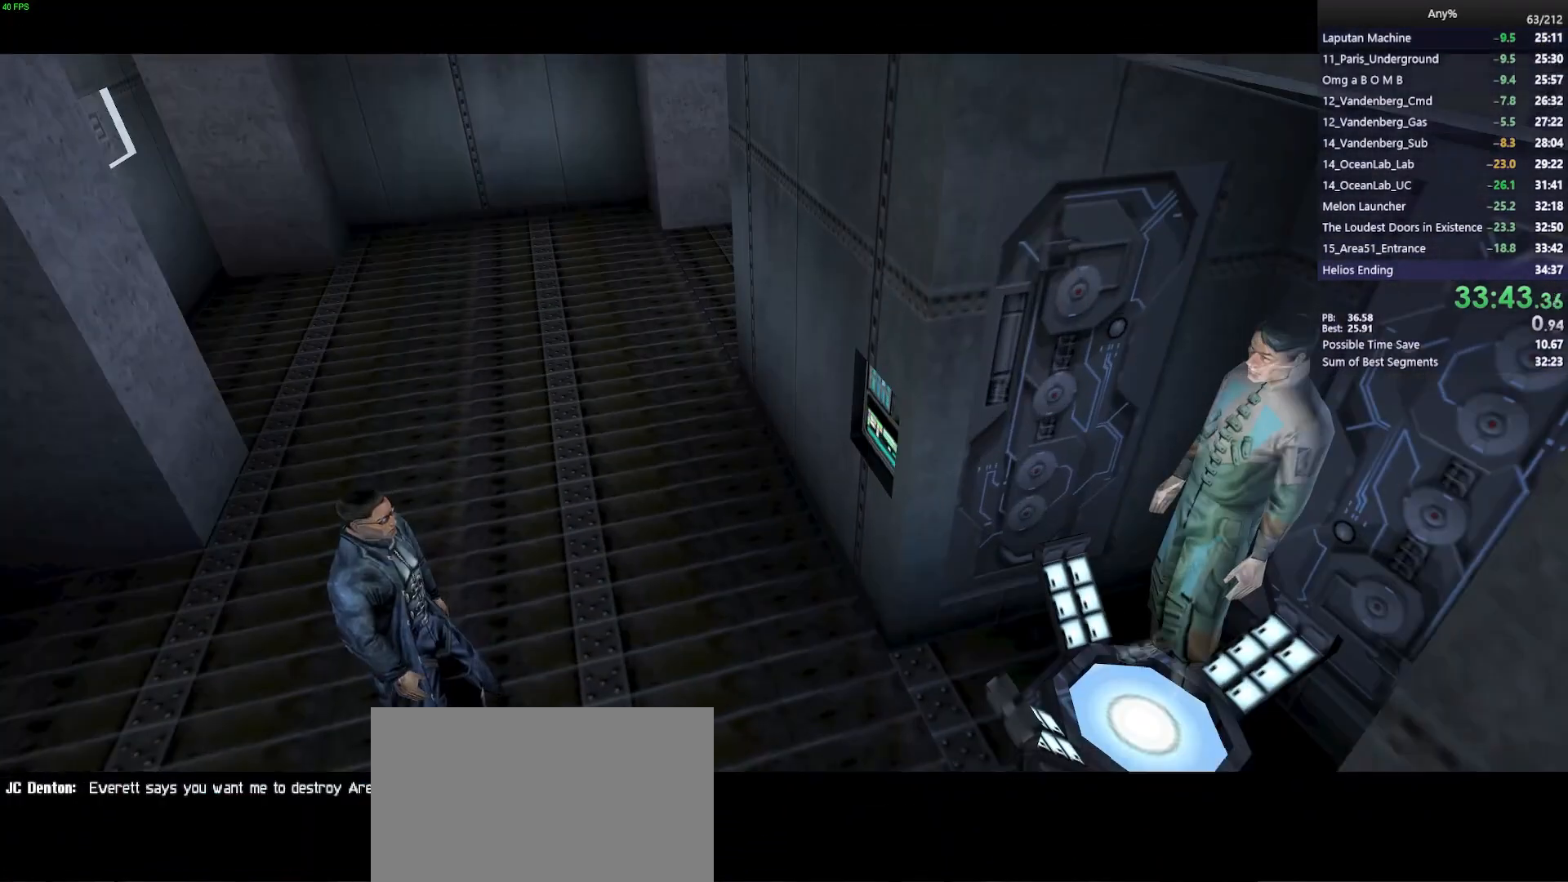
{"keys": ["space"], "mouse": [], "events": [[33, "space", "down"]]}
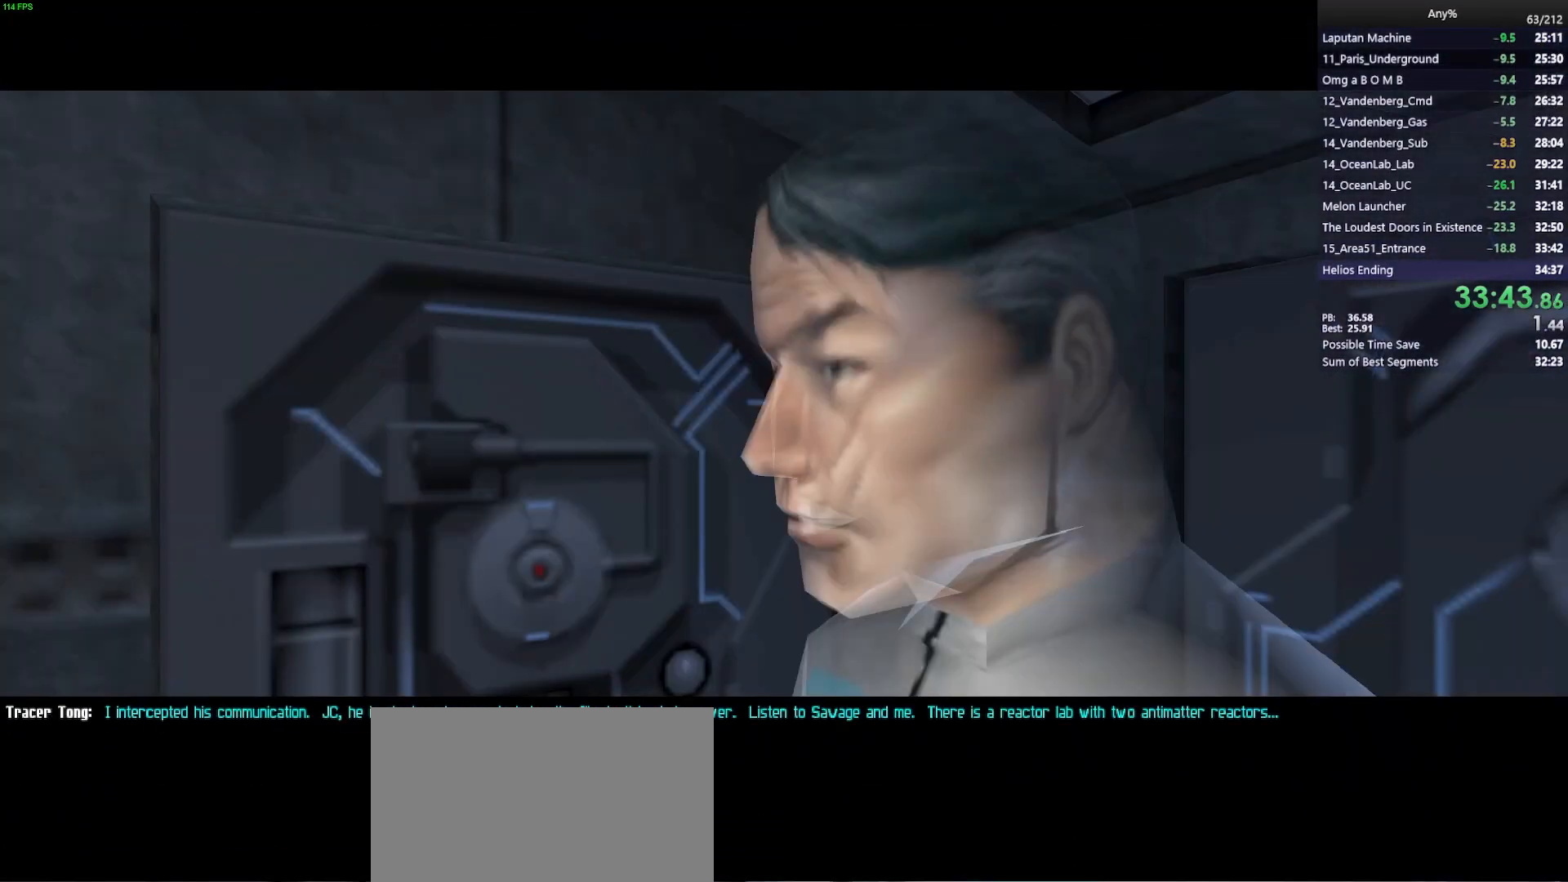
{"keys": ["space"], "mouse": [], "events": []}
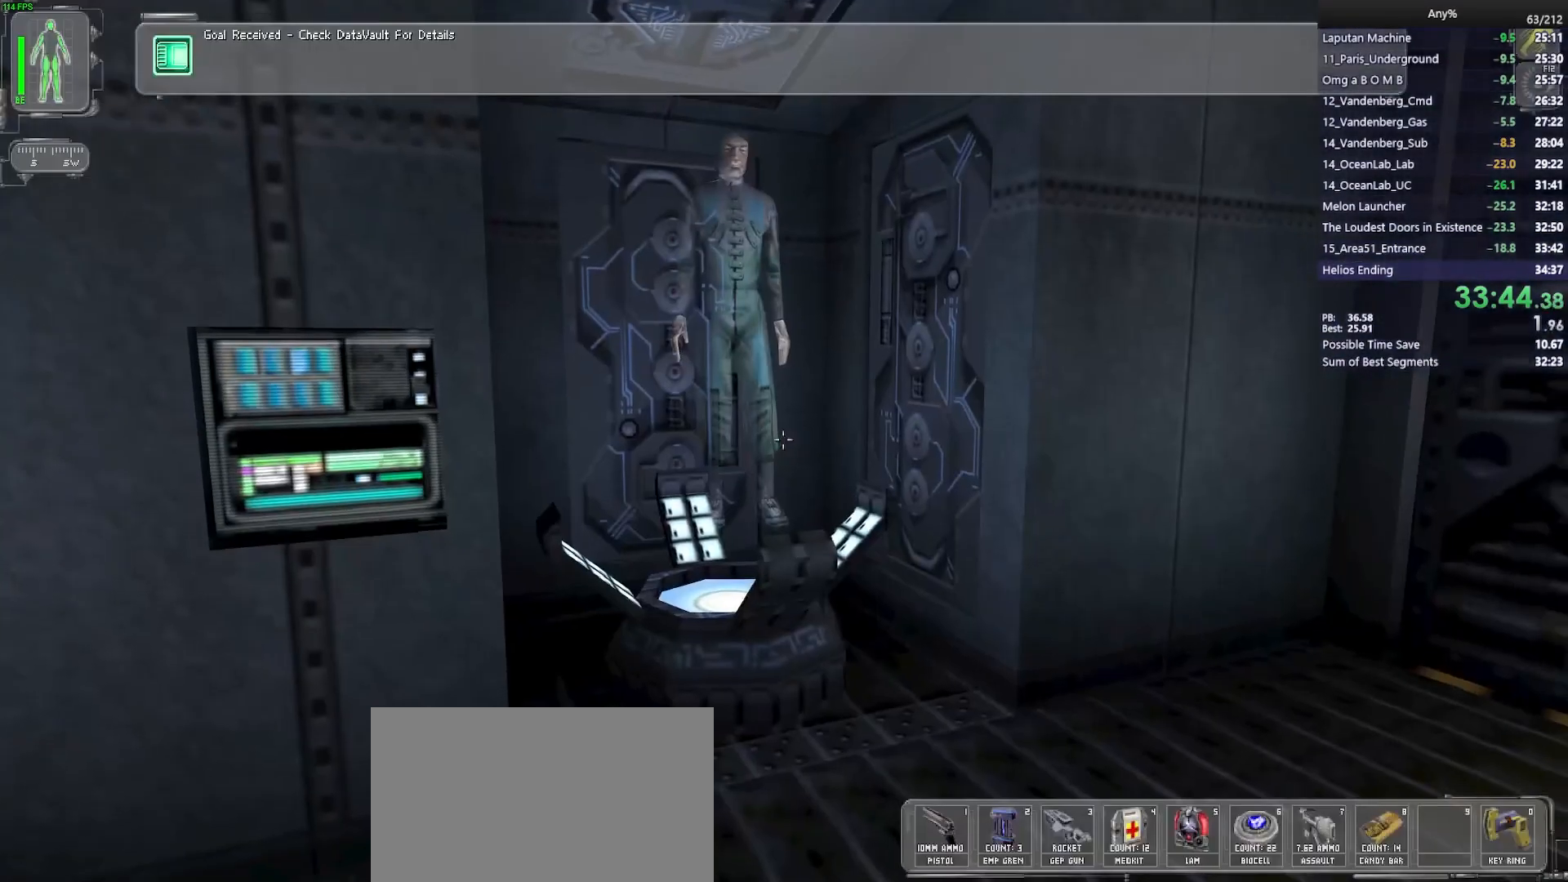
{"keys": ["a", "w"], "mouse": [], "events": [[150, "w", "down"], [250, "space", "up"], [433, "a", "down"]]}
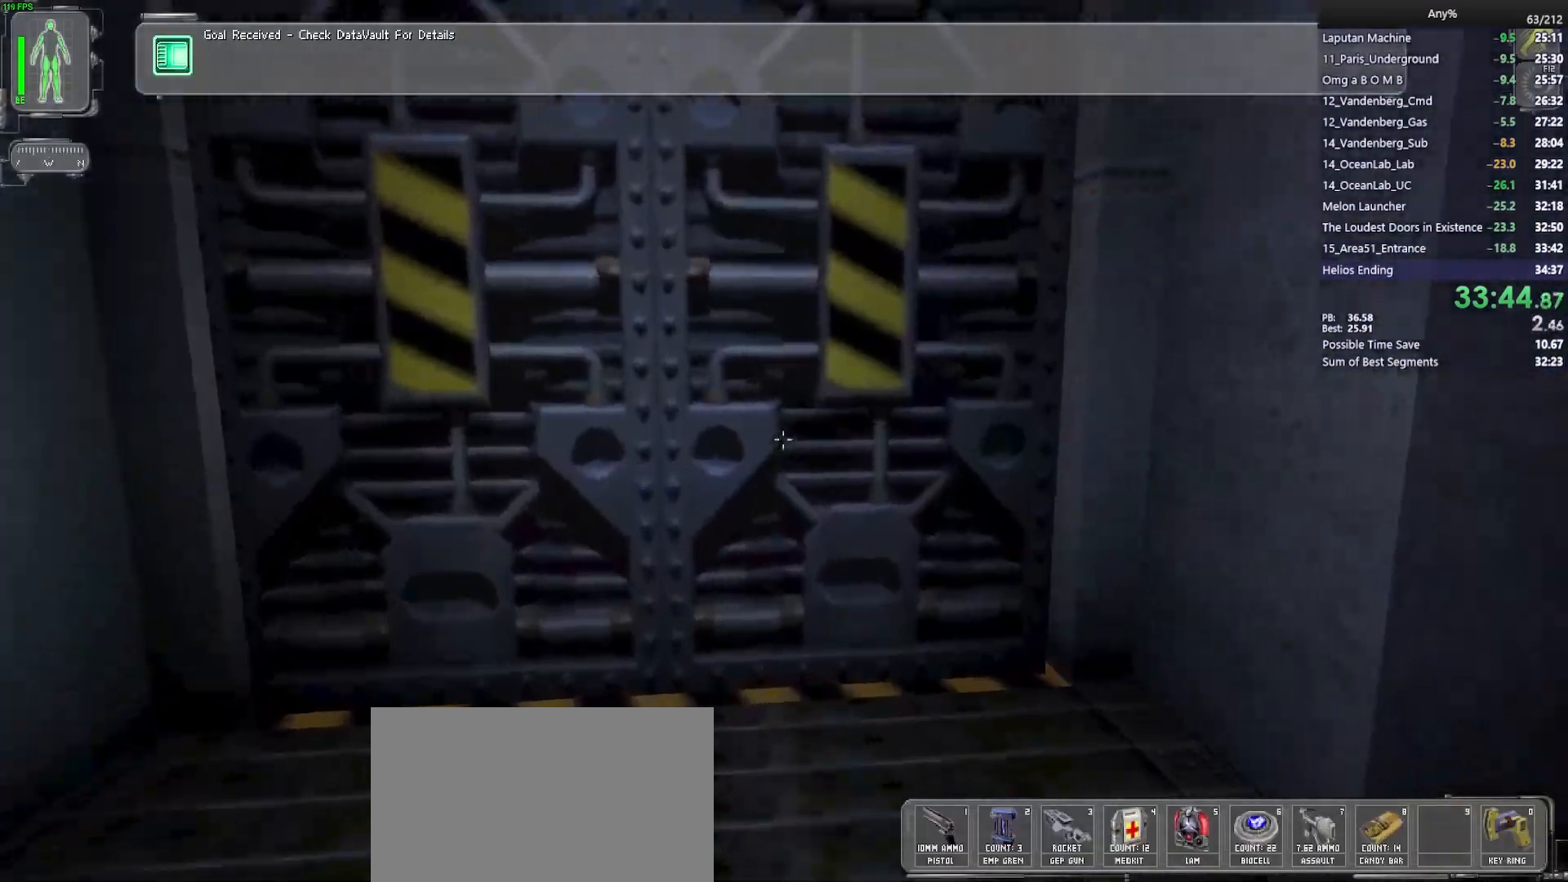
{"keys": ["w"], "mouse": [], "events": [[33, "a", "up"], [267, "x", "down"], [400, "x", "up"]]}